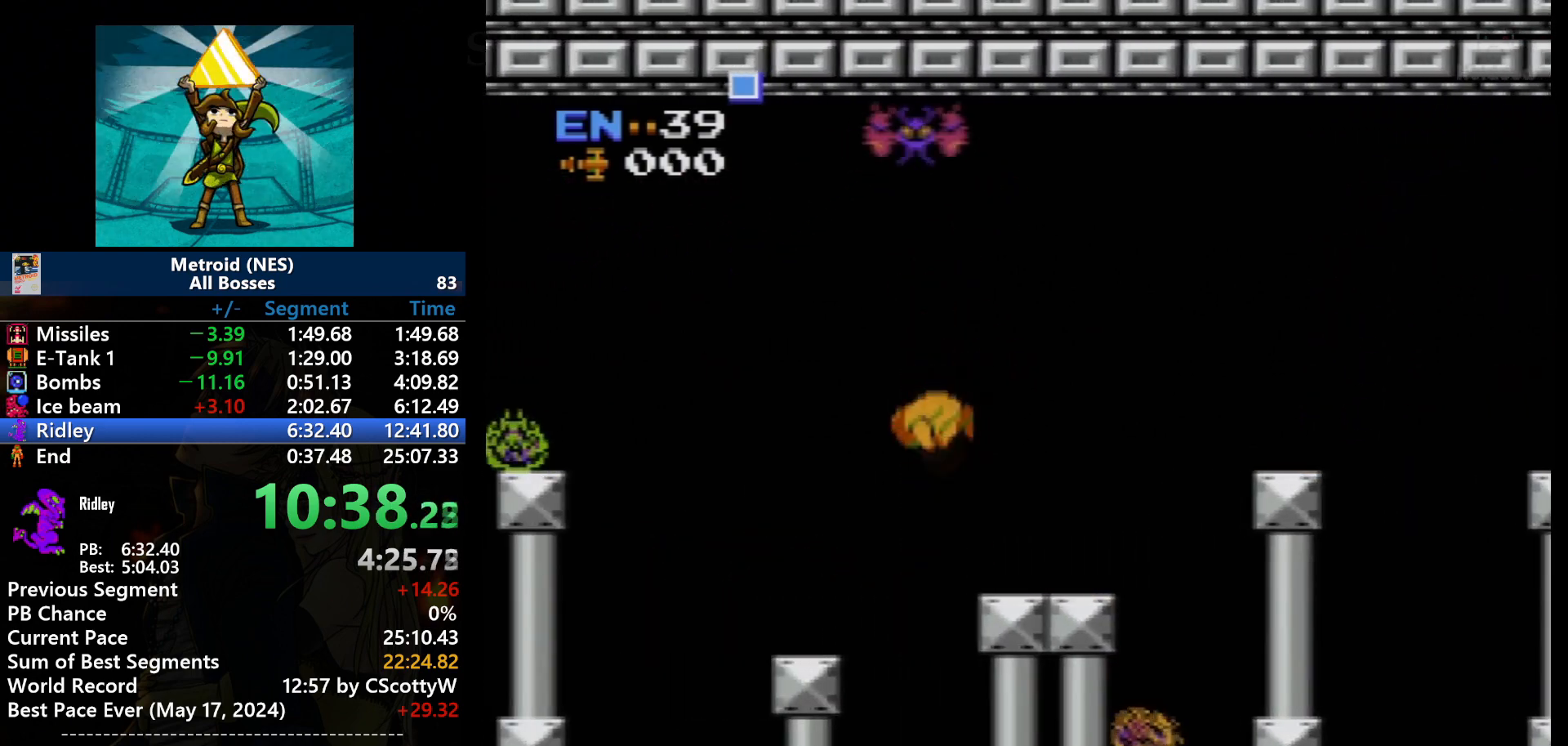
Gameplay with a controller (Nintendo layout); each line is a JSON object with the inputs held at the frame after it. "events" lists button and stick changes between this image and that frame as [ms after this image, input, new state], when the widget could be followed in between. Not read: L3 R3 SELECT.
{"buttons": ["DPAD_LEFT"], "events": [[100, "A", "up"]]}
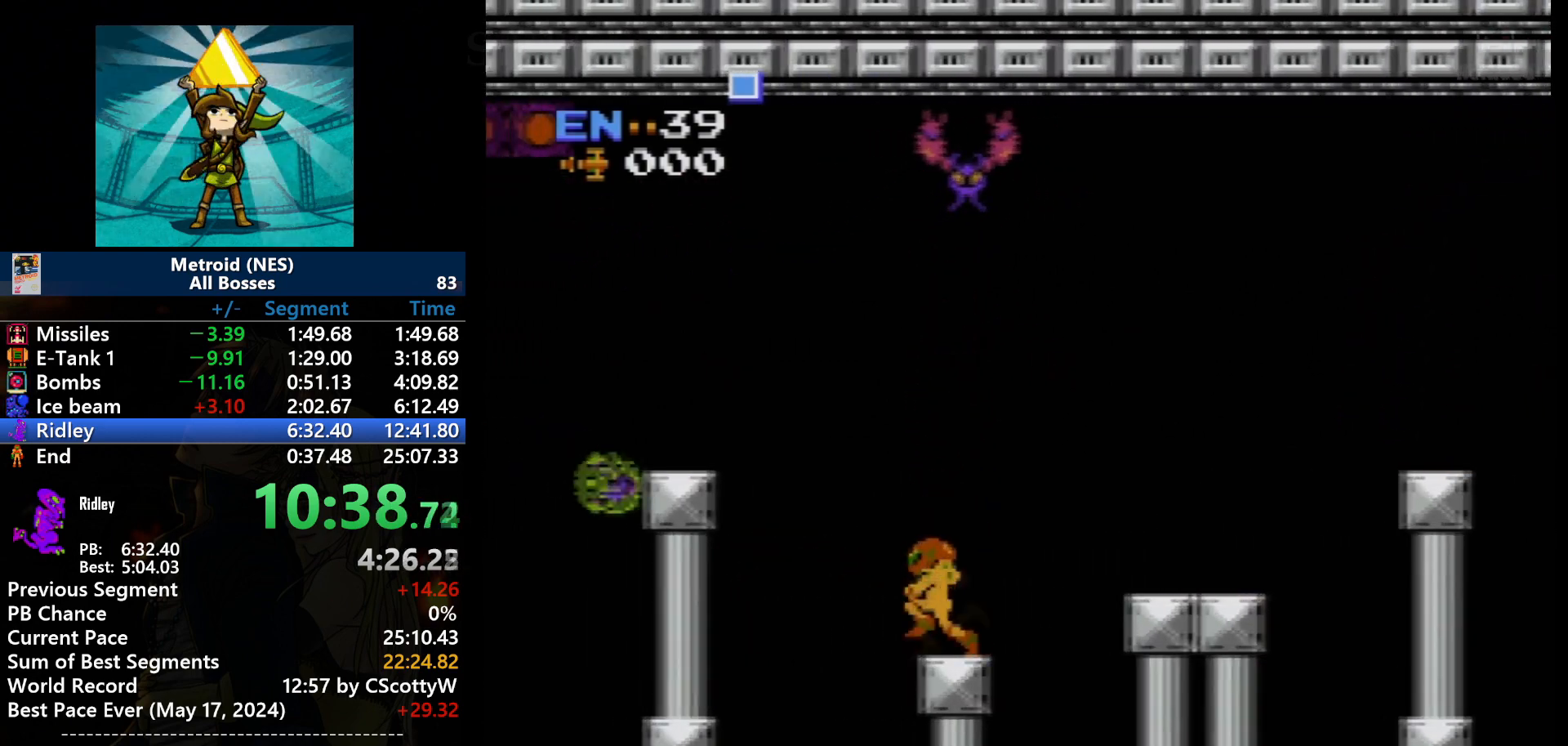
{"buttons": ["A", "DPAD_LEFT"], "events": [[334, "A", "down"]]}
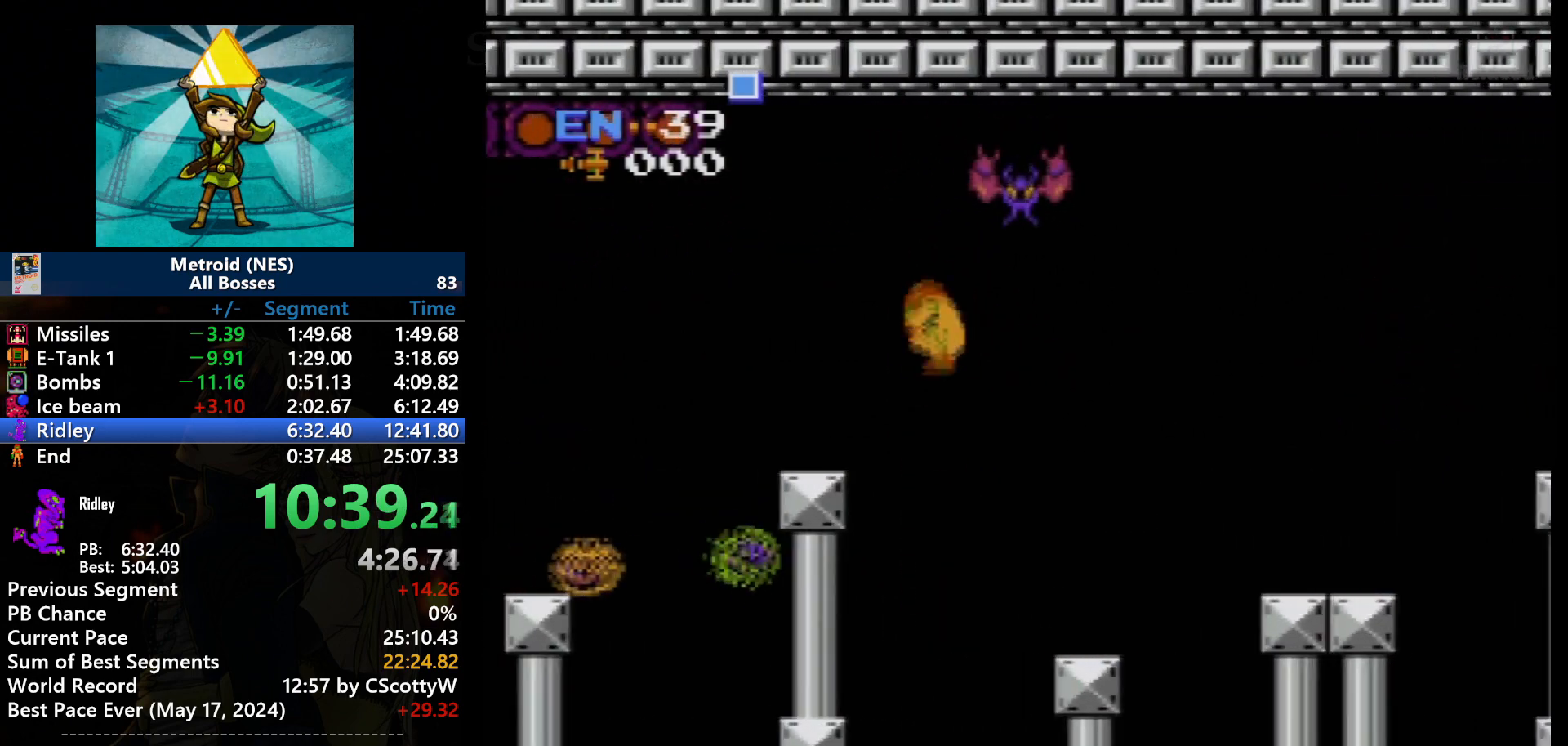
{"buttons": ["A", "DPAD_LEFT"], "events": []}
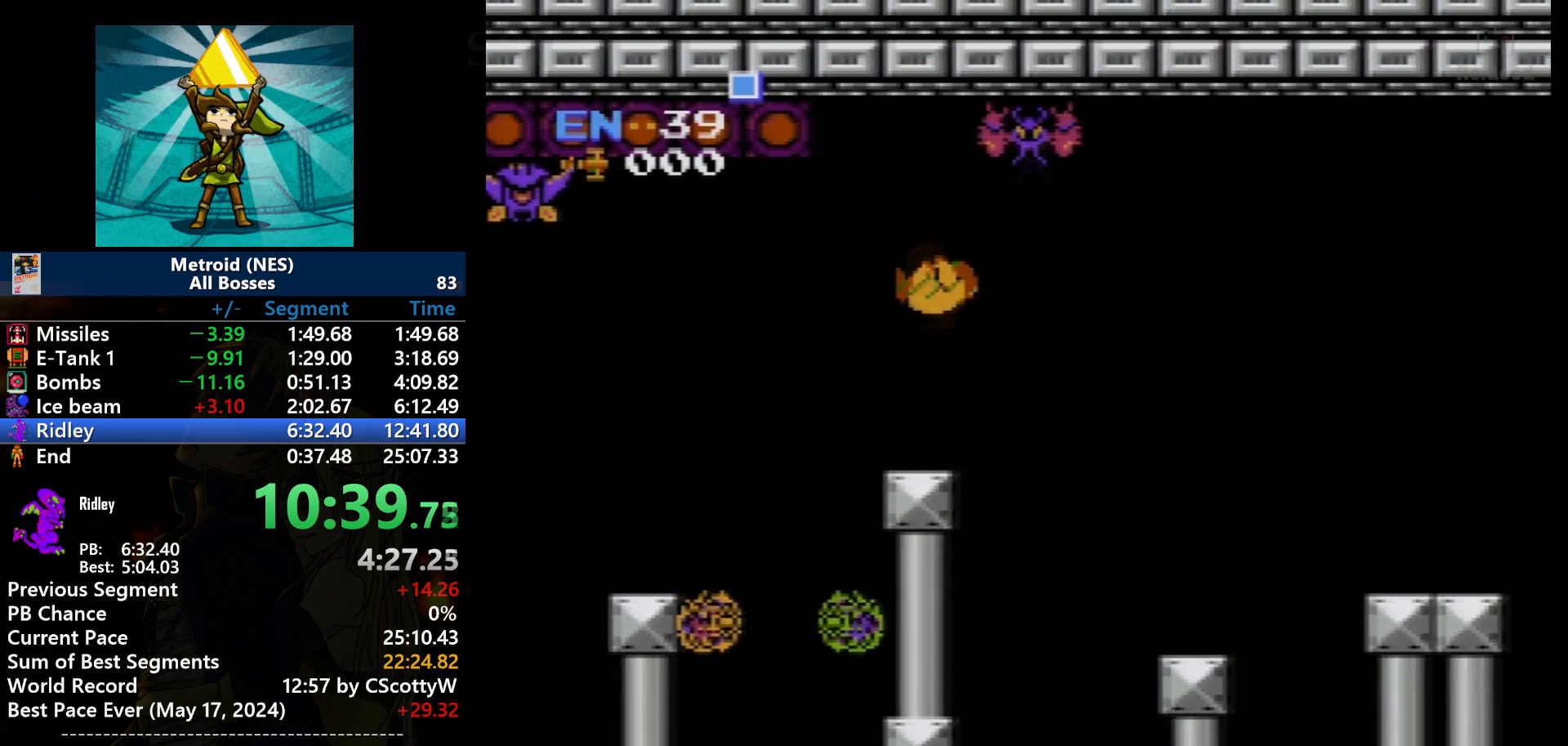
{"buttons": ["DPAD_RIGHT"], "events": [[367, "DPAD_DOWN", "down"], [400, "A", "up"], [400, "DPAD_DOWN", "up"], [400, "DPAD_LEFT", "up"], [400, "DPAD_RIGHT", "down"]]}
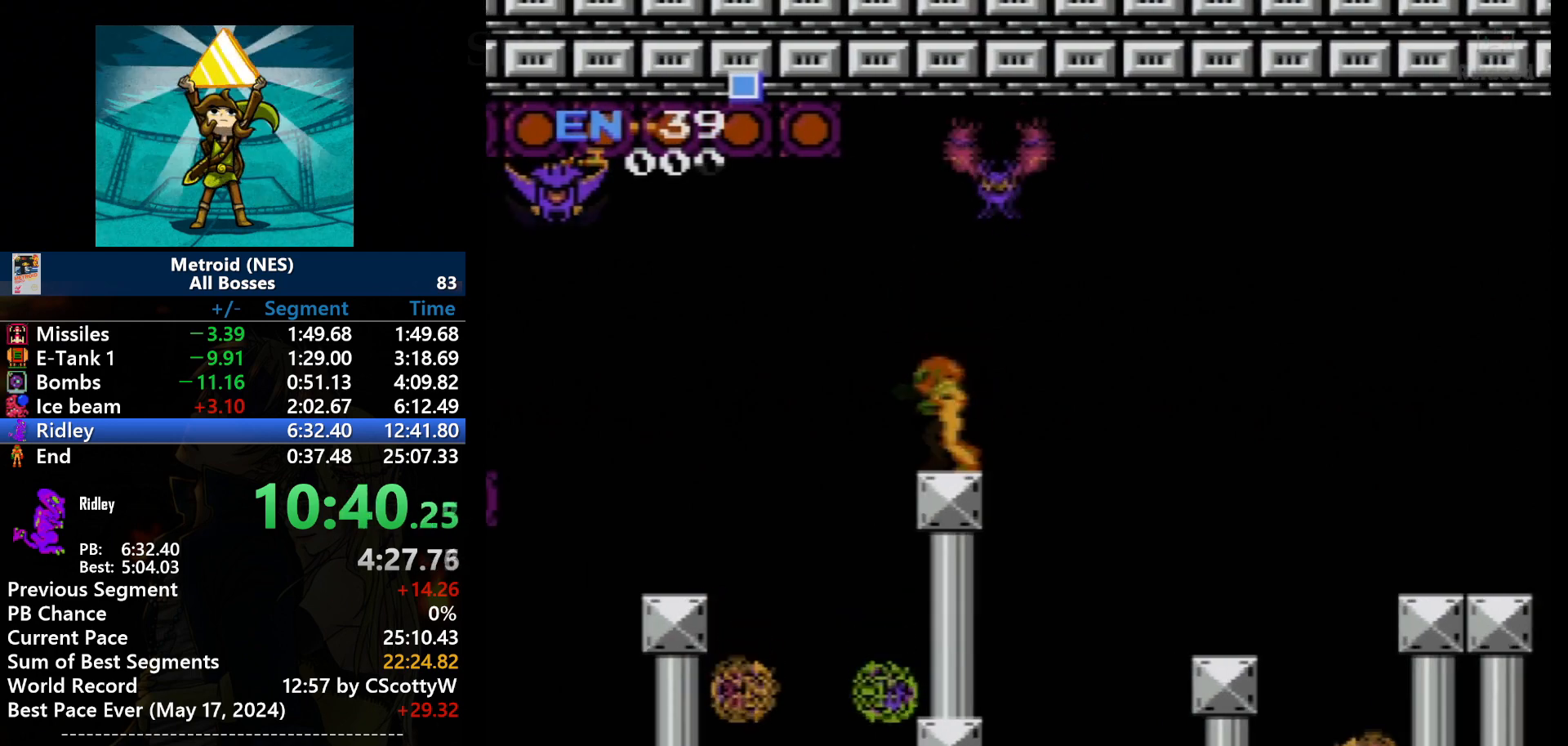
{"buttons": [], "events": [[66, "DPAD_DOWN", "down"], [133, "DPAD_DOWN", "up"], [133, "DPAD_LEFT", "down"], [166, "DPAD_RIGHT", "up"], [433, "DPAD_LEFT", "up"]]}
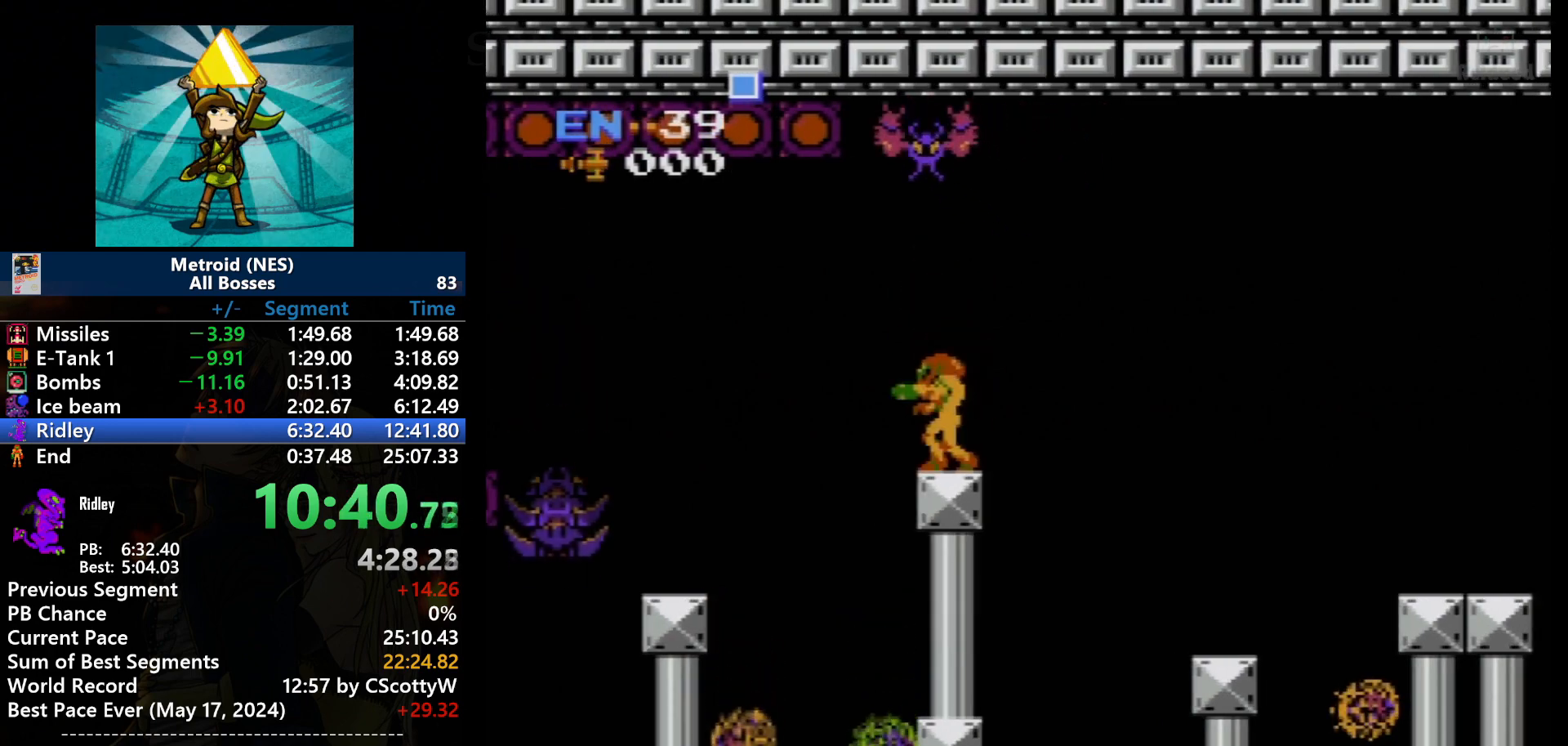
{"buttons": [], "events": [[367, "DPAD_LEFT", "down"], [501, "DPAD_LEFT", "up"]]}
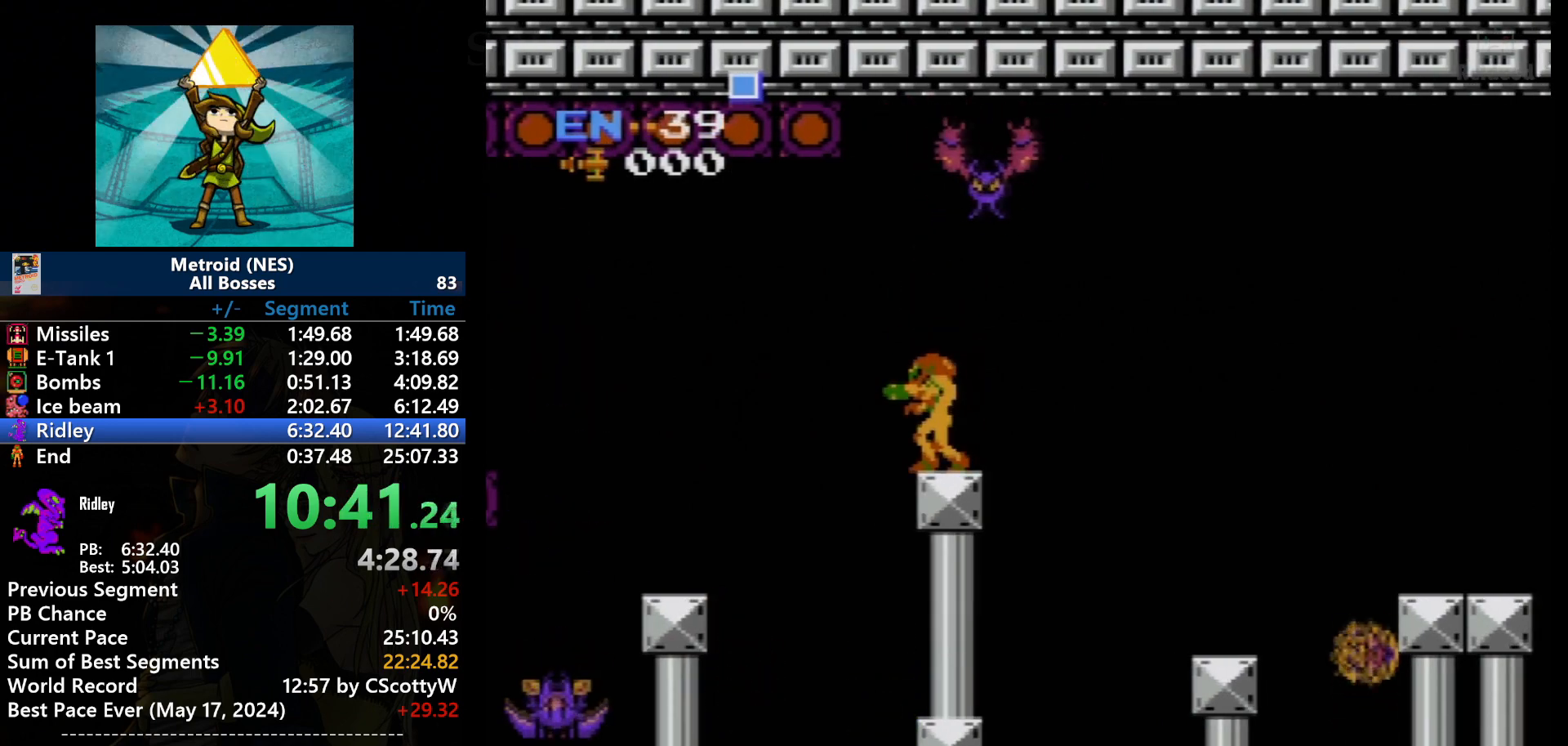
{"buttons": ["DPAD_LEFT"], "events": [[500, "DPAD_LEFT", "down"]]}
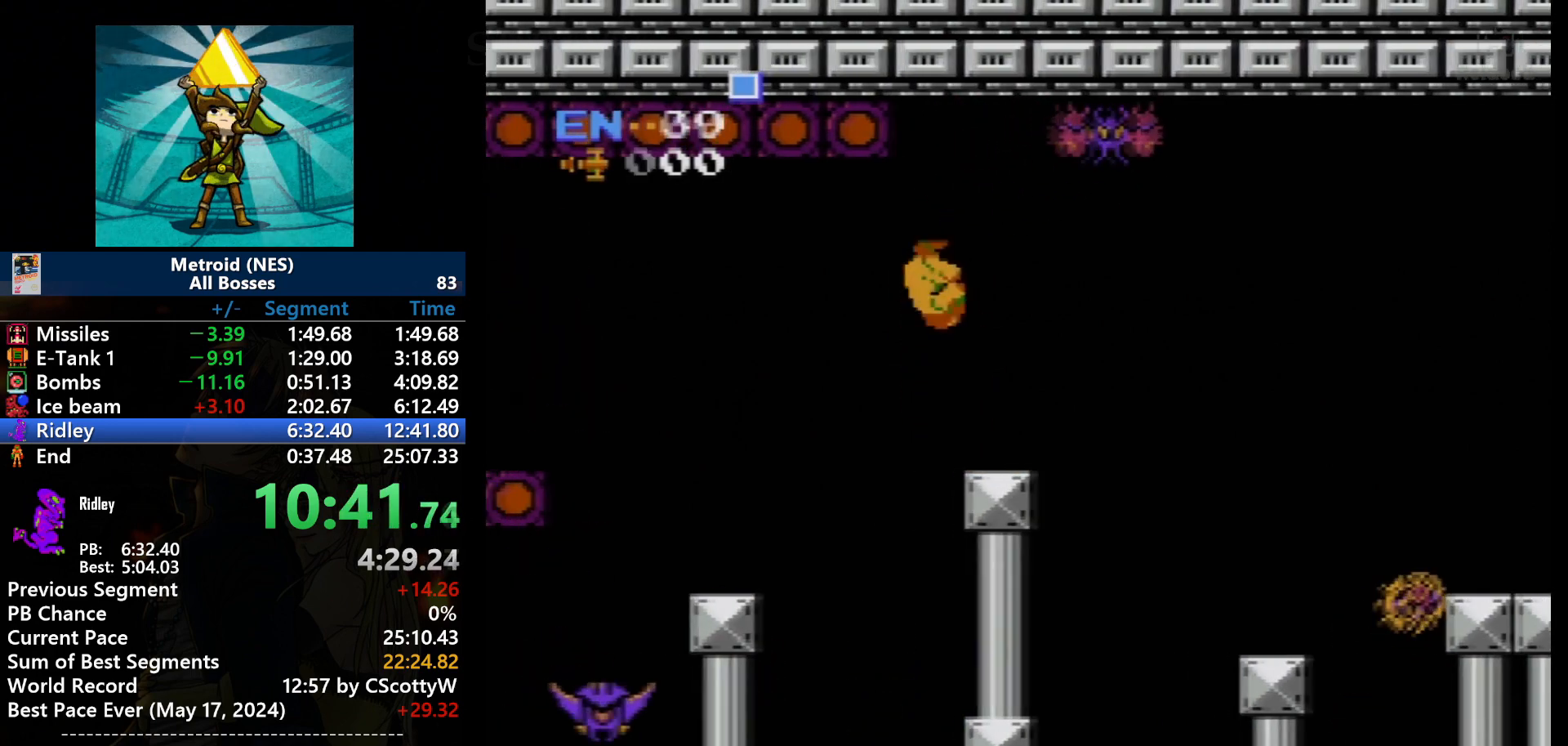
{"buttons": ["A", "DPAD_RIGHT"], "events": [[33, "A", "down"], [267, "A", "up"], [334, "A", "down"], [334, "DPAD_DOWN", "down"], [334, "DPAD_LEFT", "up"], [400, "DPAD_DOWN", "up"], [400, "DPAD_RIGHT", "down"]]}
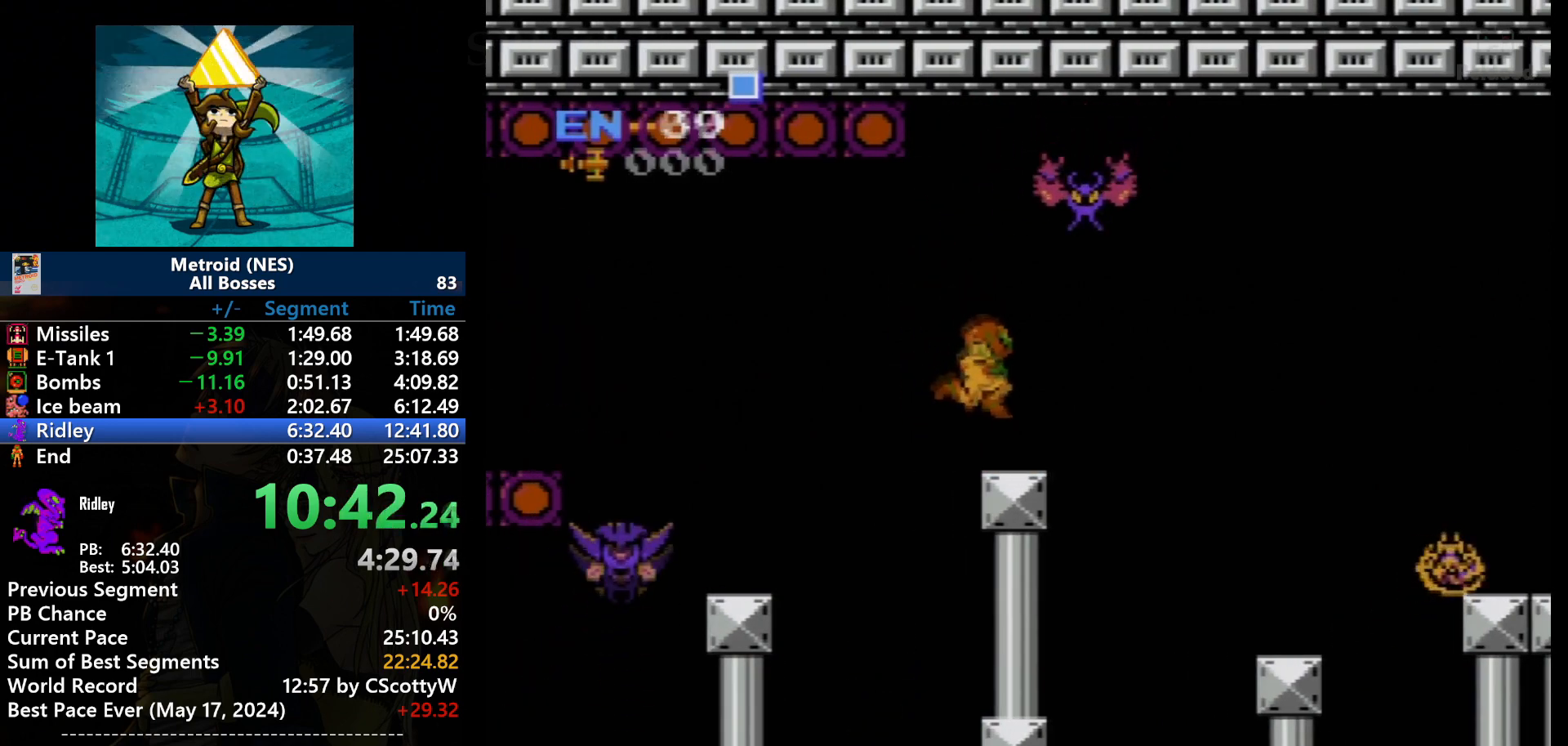
{"buttons": [], "events": [[467, "DPAD_RIGHT", "up"], [500, "A", "up"]]}
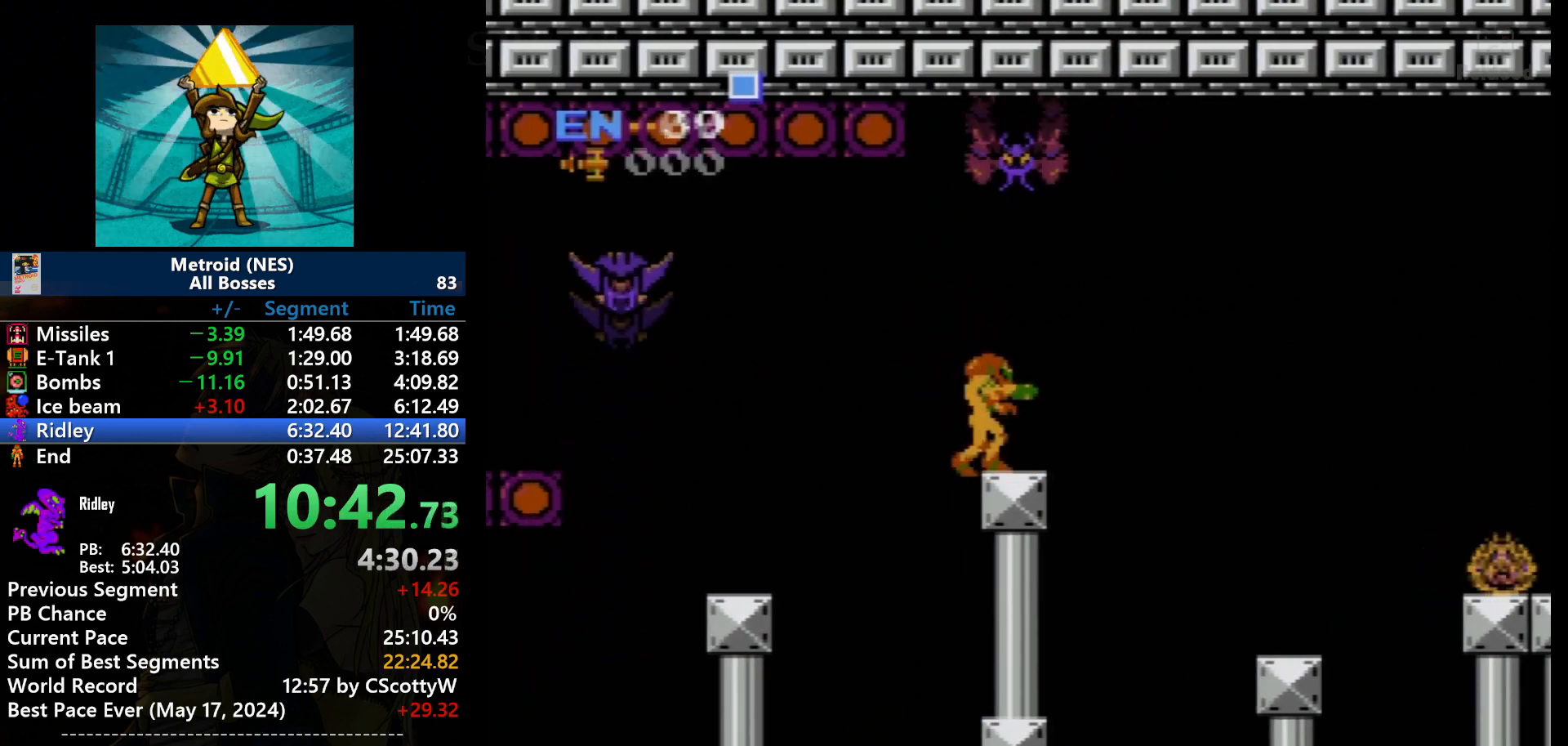
{"buttons": [], "events": [[267, "DPAD_RIGHT", "down"], [367, "DPAD_RIGHT", "up"]]}
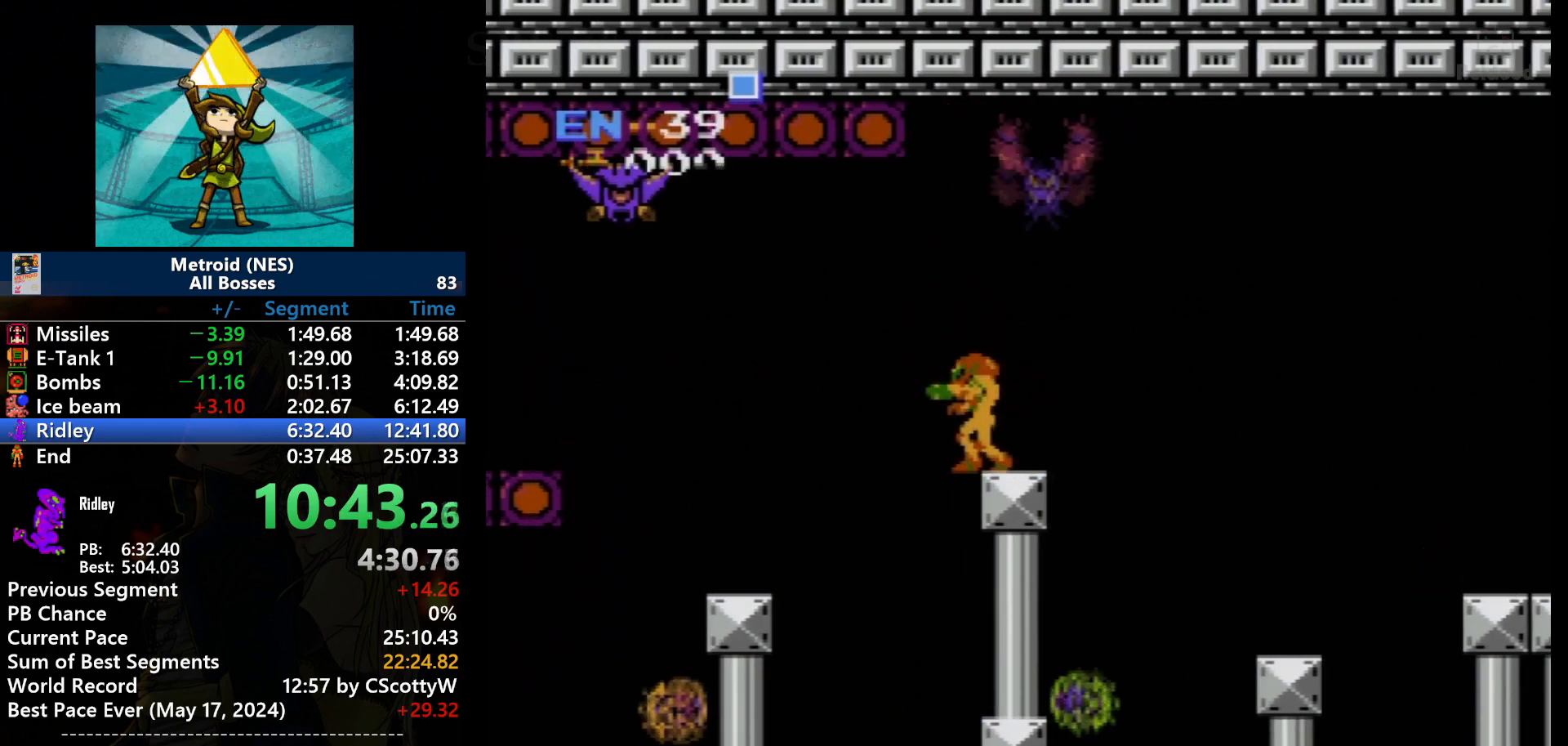
{"buttons": [], "events": [[33, "DPAD_LEFT", "down"], [166, "DPAD_LEFT", "up"]]}
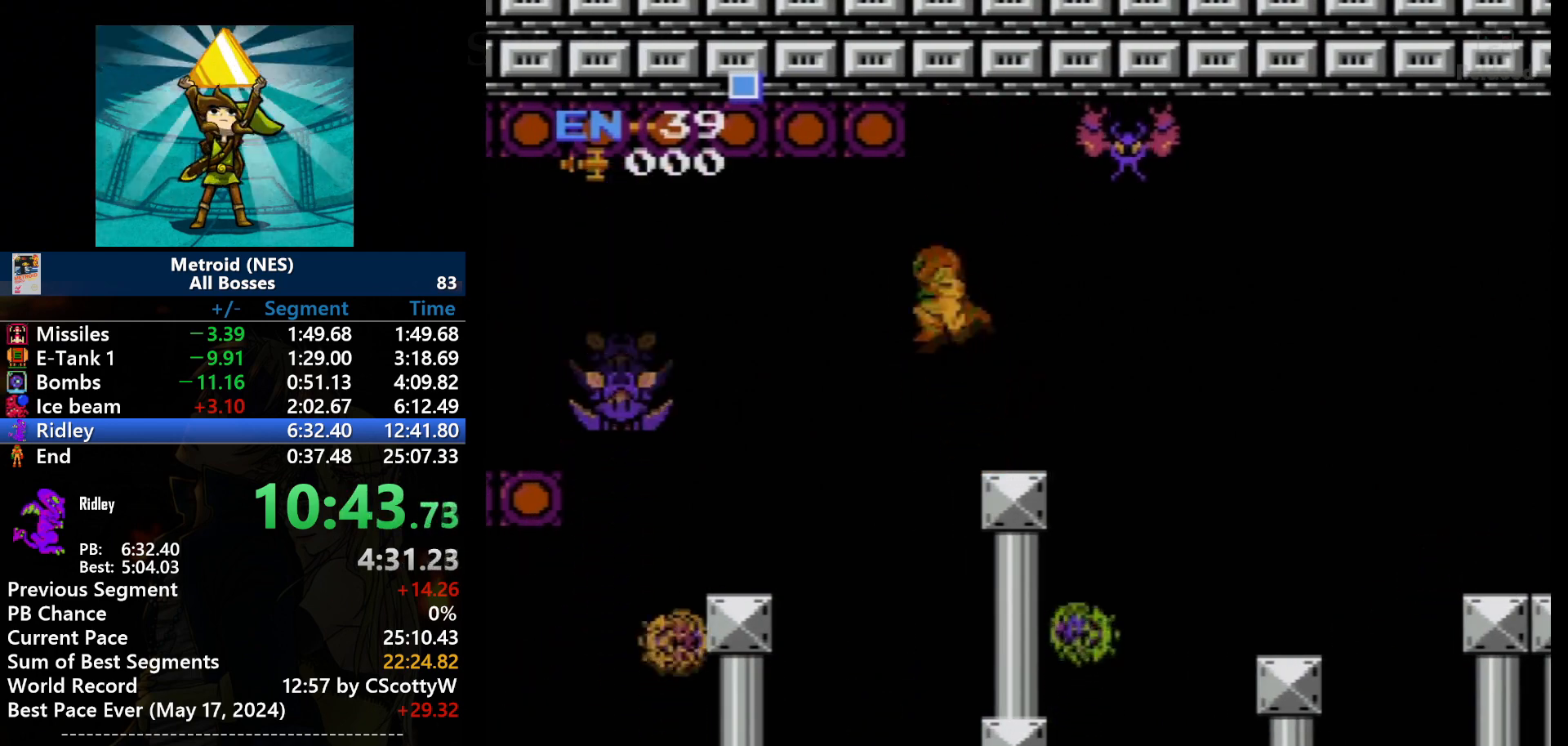
{"buttons": ["DPAD_RIGHT"], "events": [[134, "A", "down"], [134, "DPAD_LEFT", "down"], [300, "DPAD_LEFT", "up"], [300, "DPAD_RIGHT", "down"], [334, "A", "up"]]}
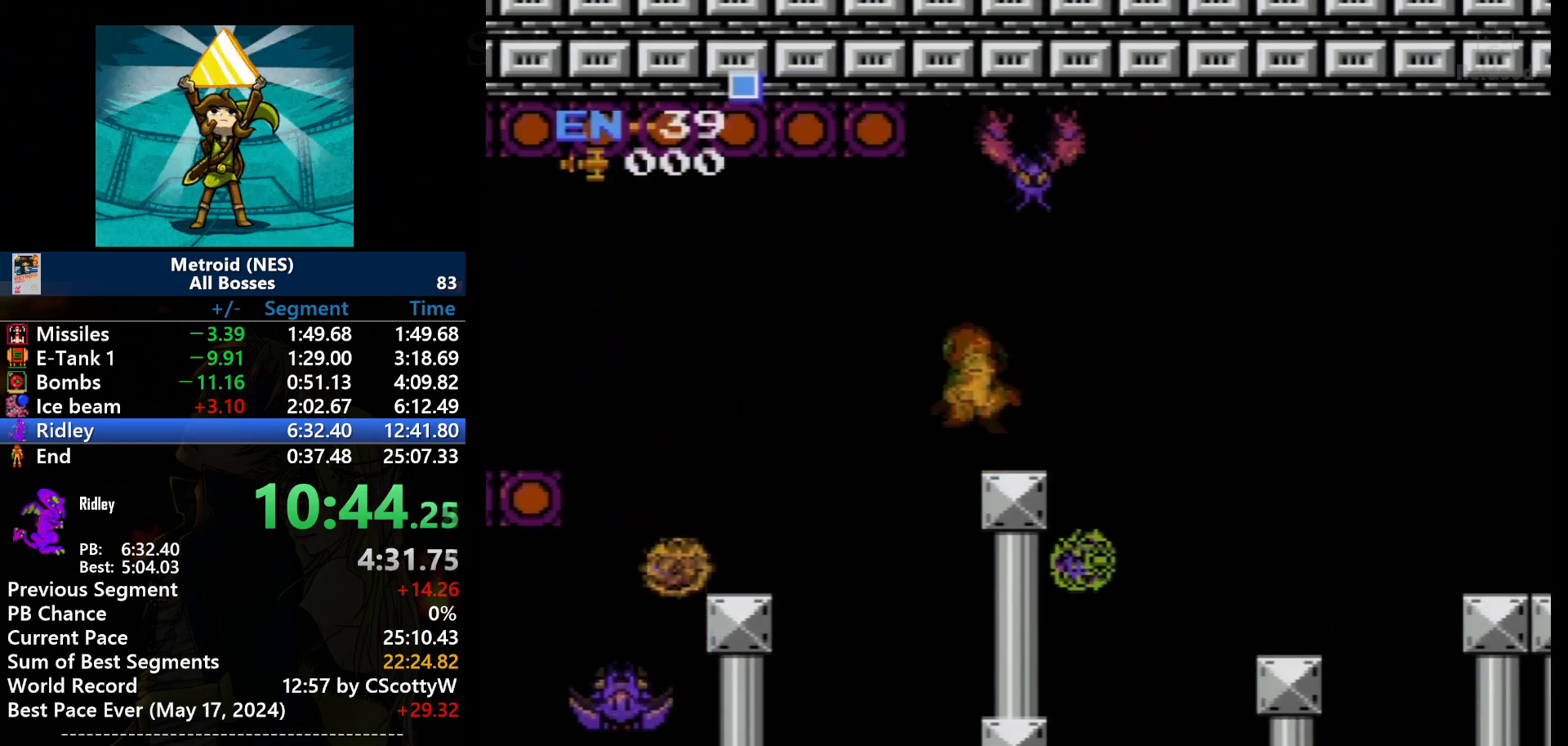
{"buttons": [], "events": [[33, "DPAD_RIGHT", "up"], [100, "DPAD_LEFT", "down"], [233, "DPAD_LEFT", "up"], [233, "DPAD_RIGHT", "down"], [433, "DPAD_RIGHT", "up"]]}
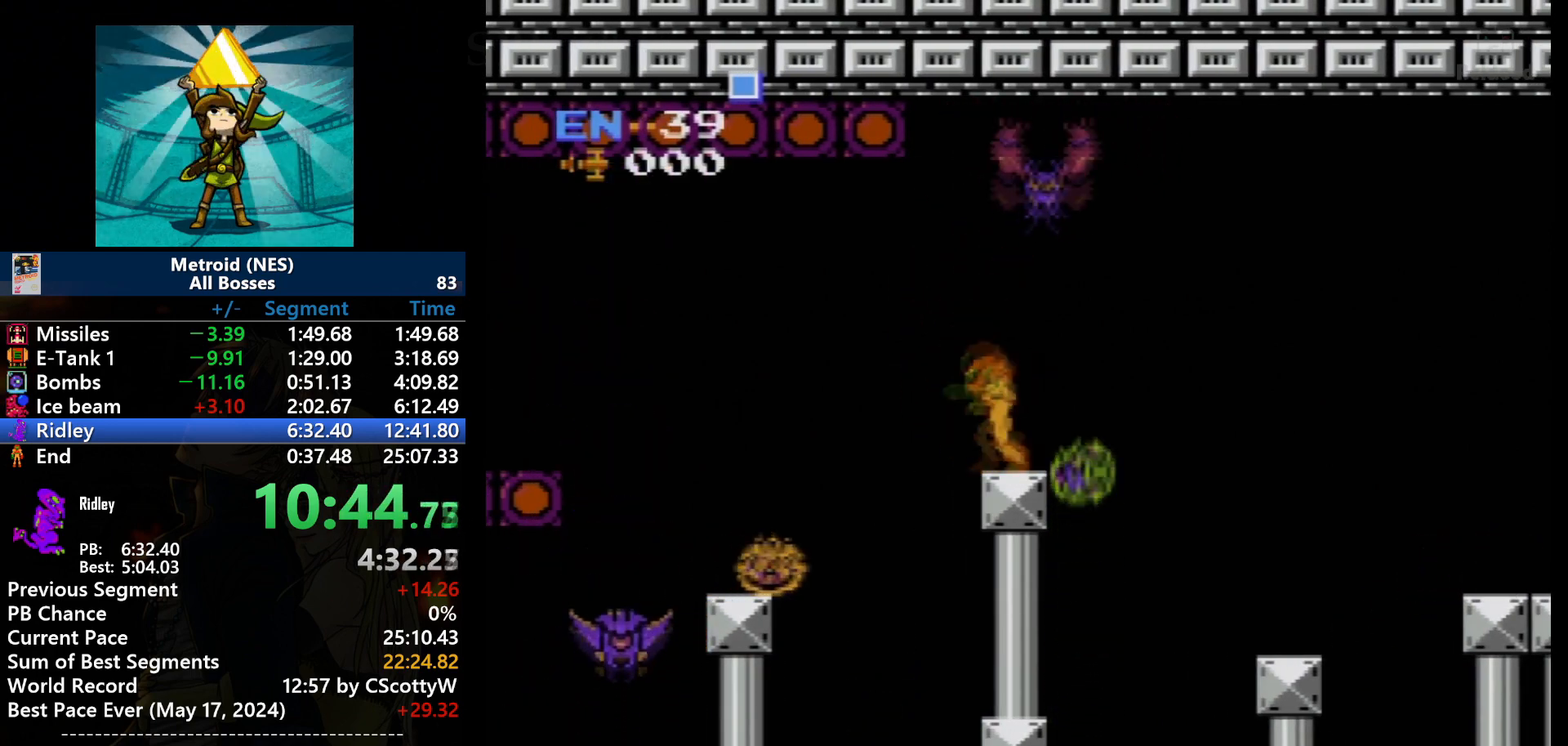
{"buttons": ["A"], "events": [[267, "DPAD_LEFT", "down"], [300, "A", "down"], [467, "DPAD_LEFT", "up"]]}
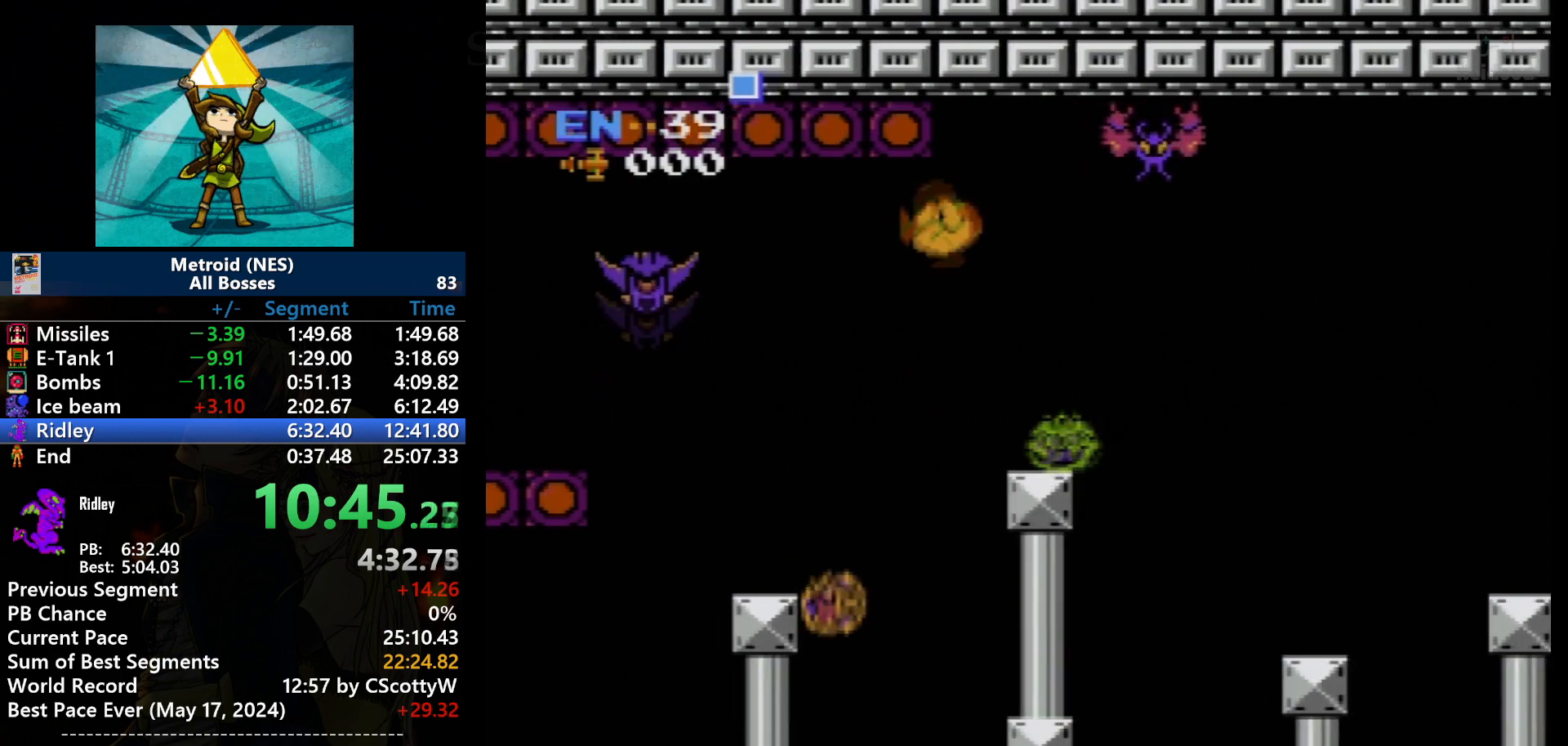
{"buttons": ["A", "DPAD_RIGHT"], "events": [[100, "DPAD_RIGHT", "down"], [300, "DPAD_RIGHT", "up"], [367, "DPAD_DOWN", "down"], [367, "DPAD_RIGHT", "down"], [500, "DPAD_DOWN", "up"]]}
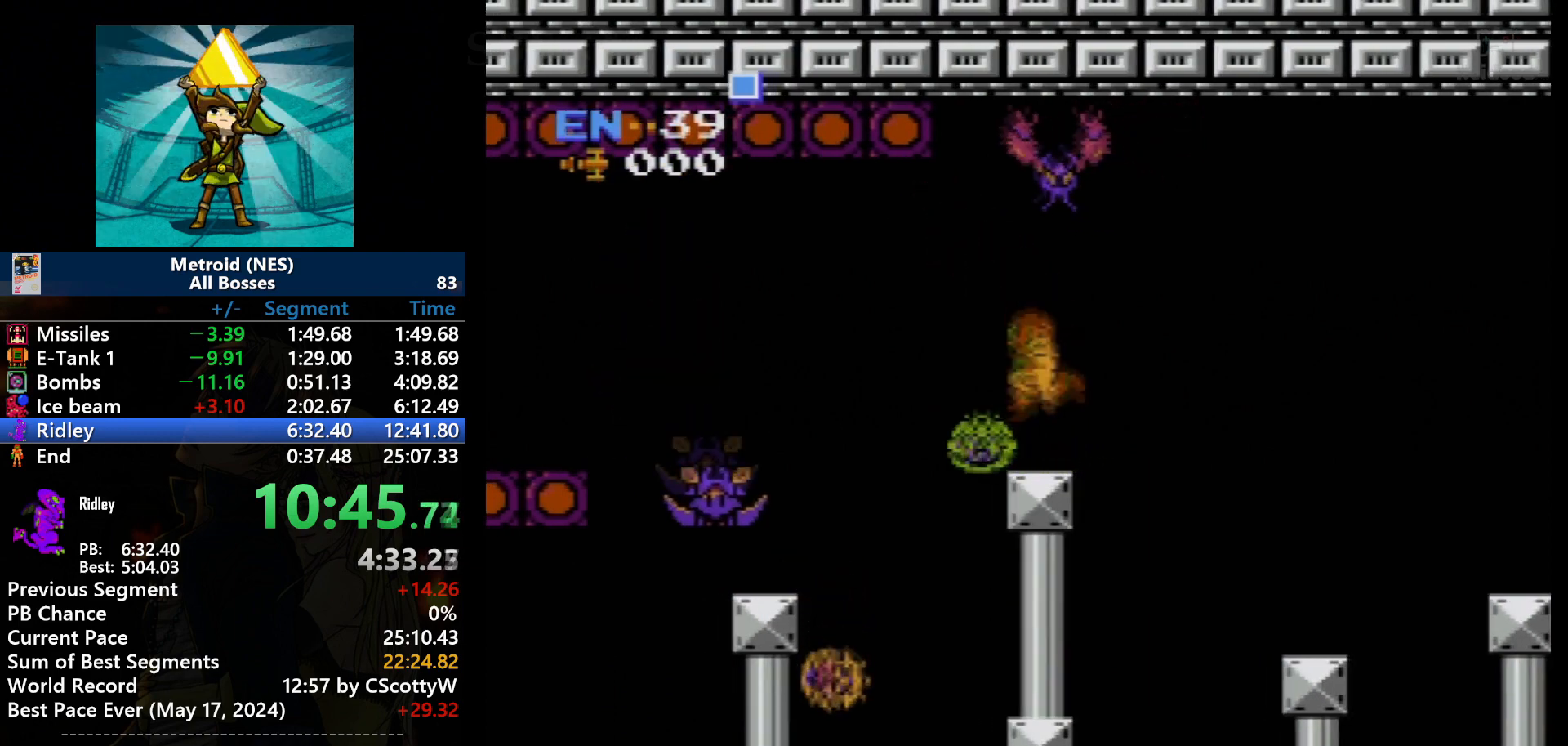
{"buttons": [], "events": [[134, "DPAD_RIGHT", "up"], [167, "A", "up"], [300, "DPAD_LEFT", "down"], [367, "DPAD_LEFT", "up"]]}
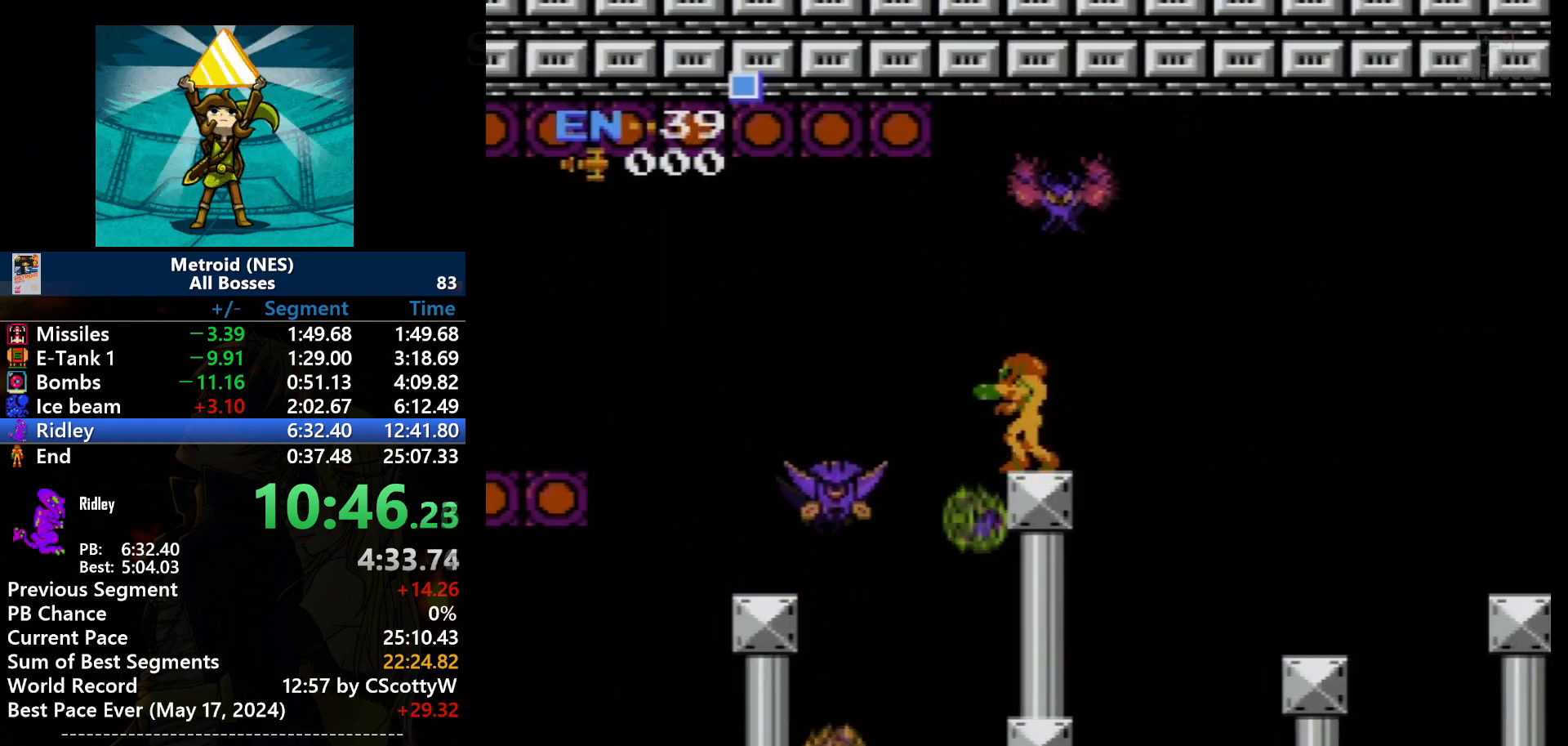
{"buttons": [], "events": [[400, "B", "down"], [500, "B", "up"]]}
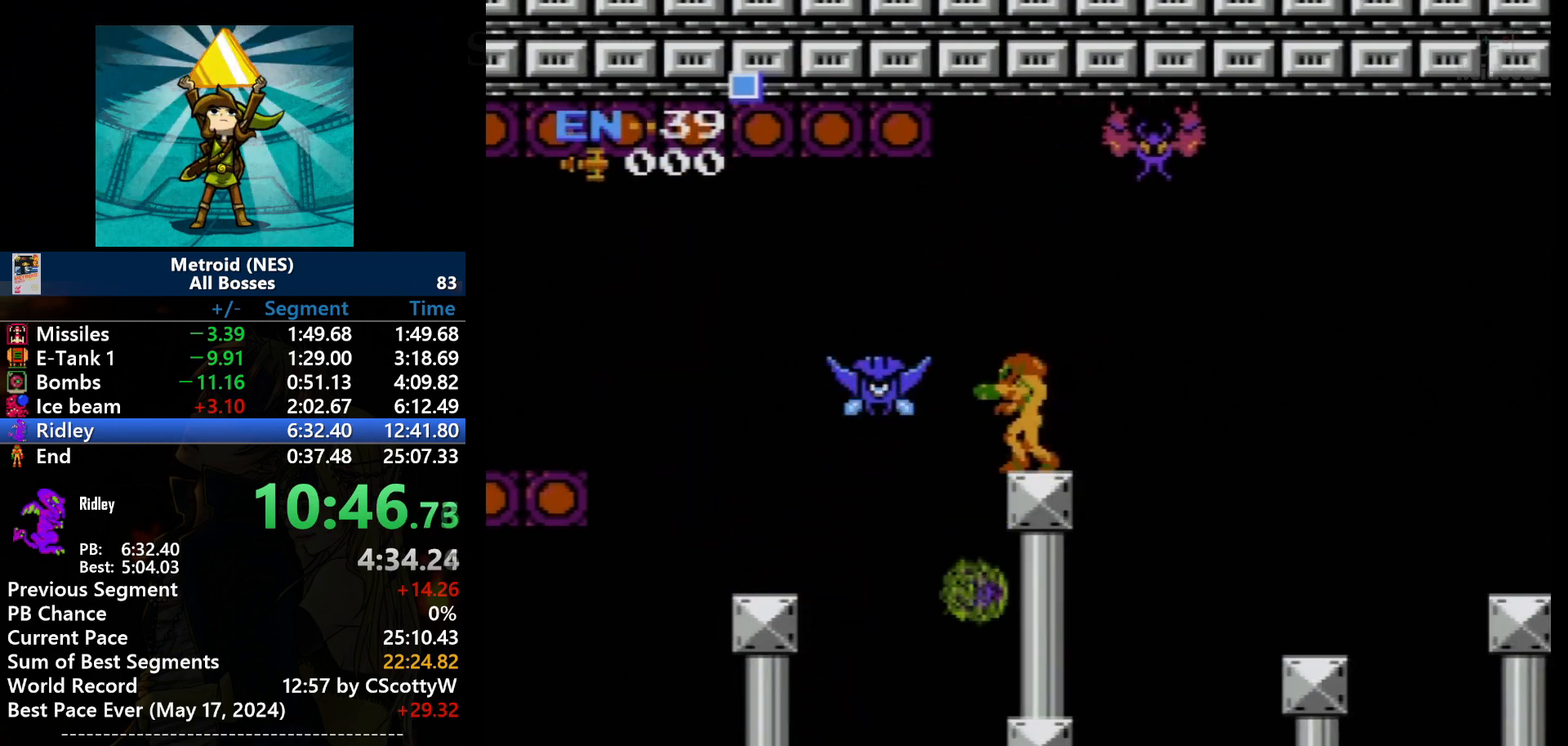
{"buttons": ["A", "DPAD_LEFT"], "events": [[400, "A", "down"], [434, "DPAD_LEFT", "down"]]}
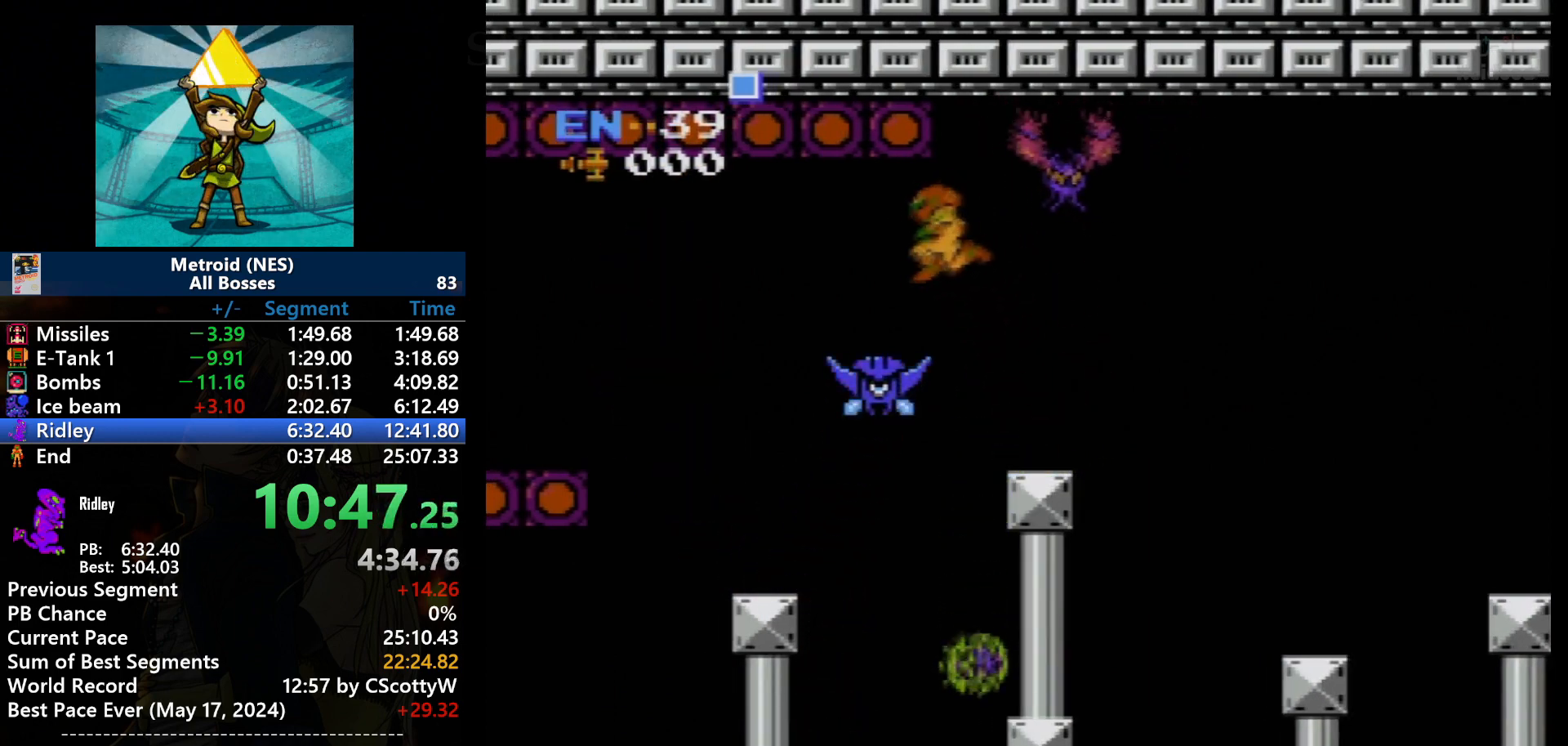
{"buttons": ["DPAD_LEFT"], "events": [[166, "A", "up"]]}
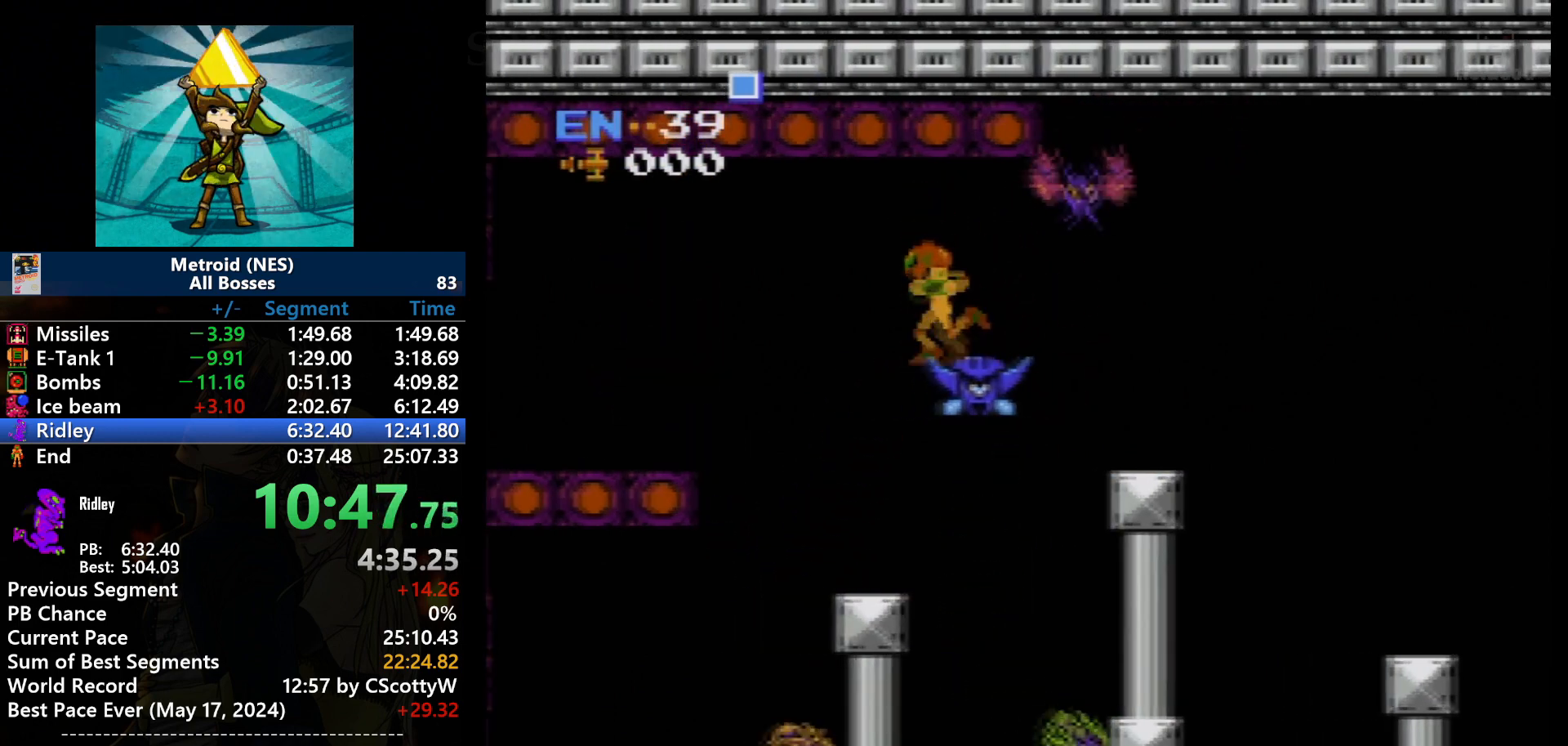
{"buttons": [], "events": [[400, "DPAD_LEFT", "up"]]}
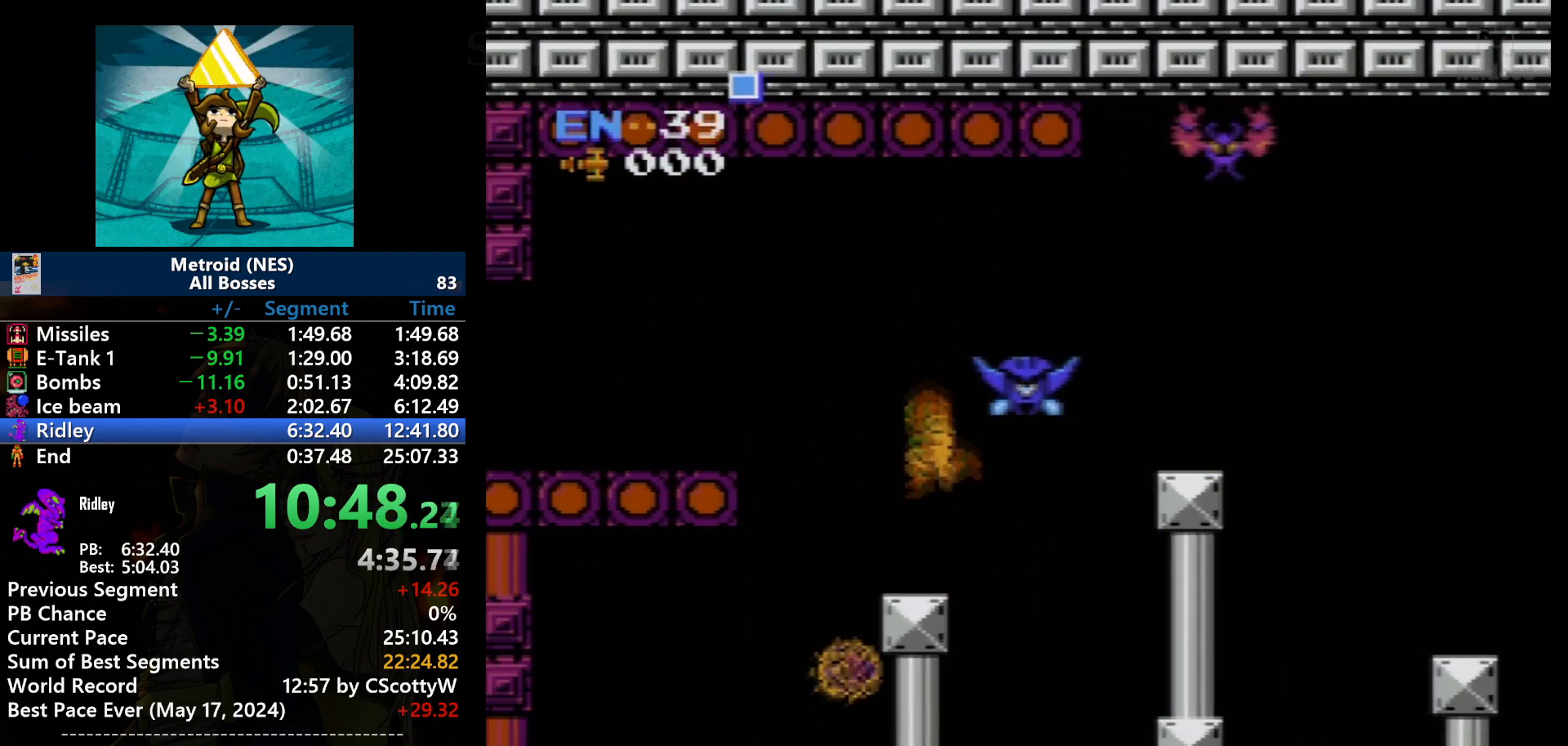
{"buttons": [], "events": [[200, "DPAD_LEFT", "down"], [333, "DPAD_LEFT", "up"]]}
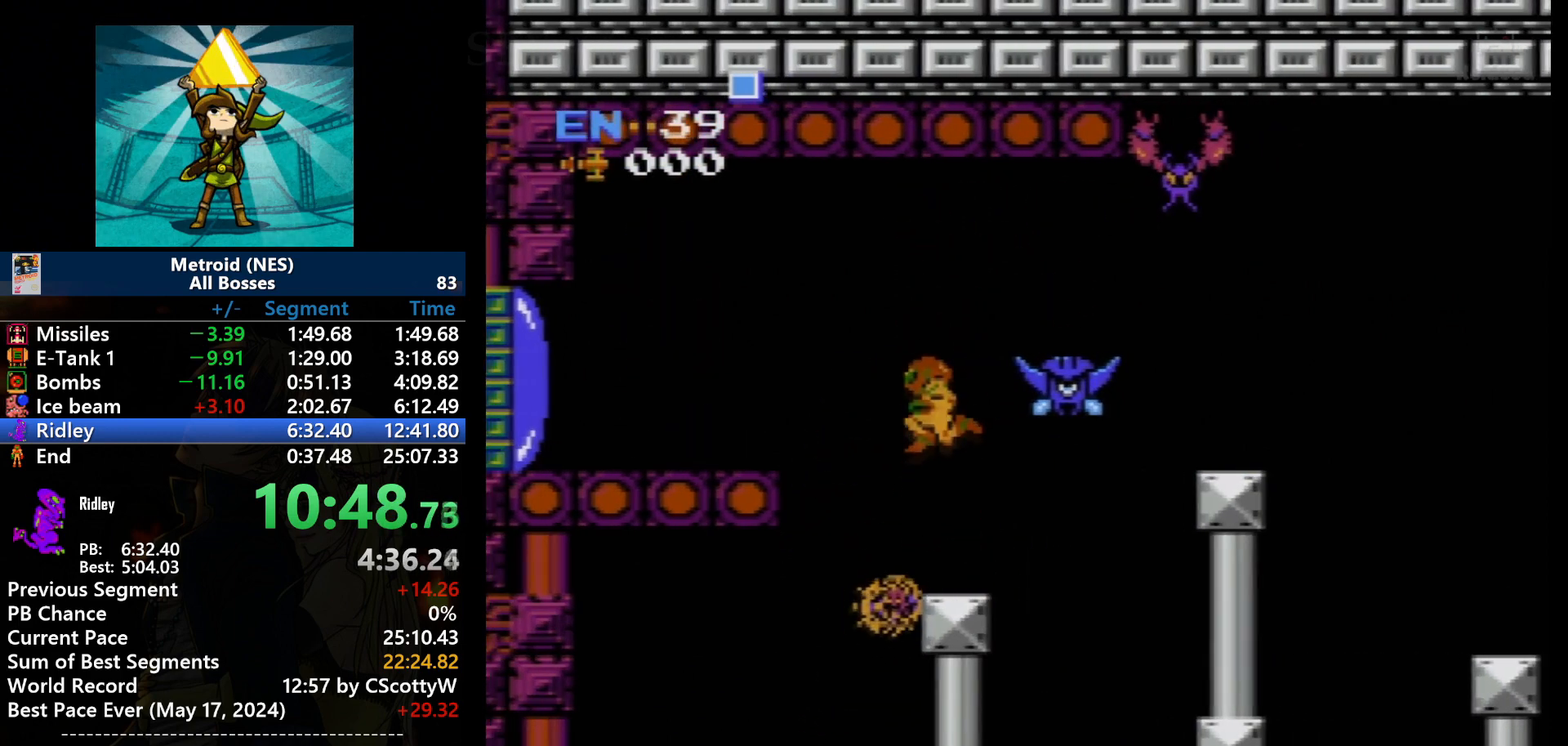
{"buttons": ["A", "DPAD_LEFT"], "events": [[167, "A", "down"], [167, "DPAD_LEFT", "down"]]}
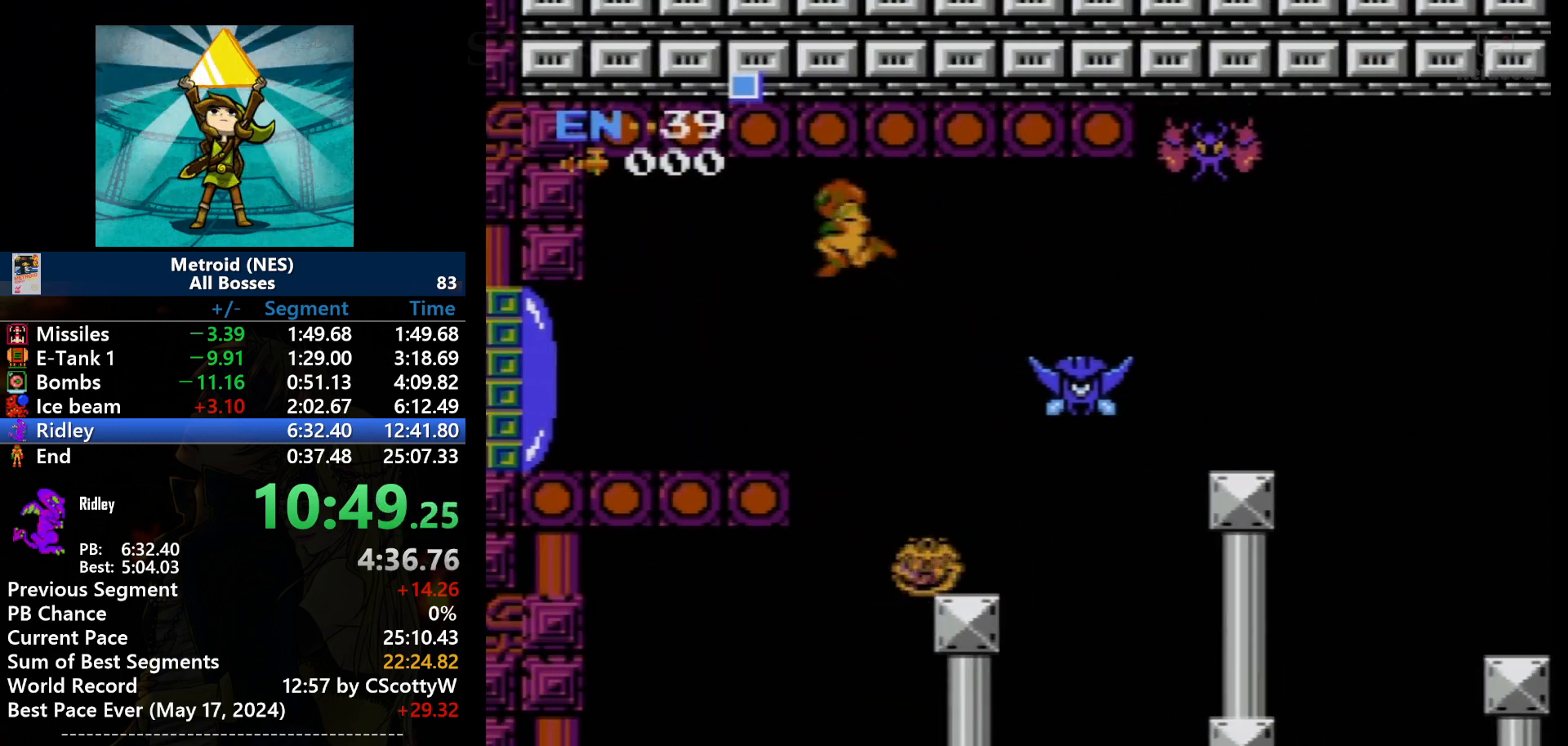
{"buttons": ["DPAD_LEFT"], "events": [[266, "A", "up"]]}
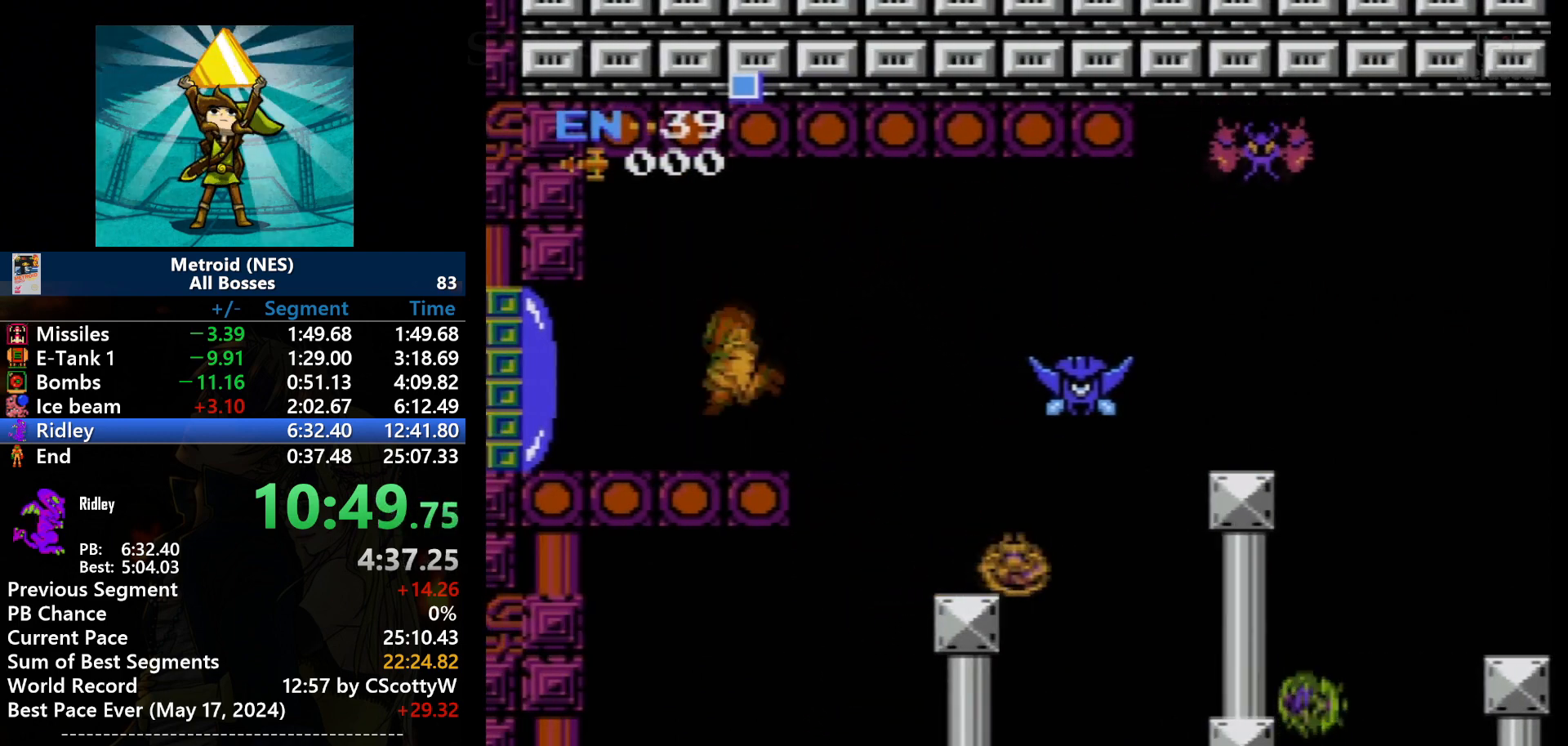
{"buttons": ["DPAD_LEFT"], "events": [[367, "B", "down"], [467, "B", "up"]]}
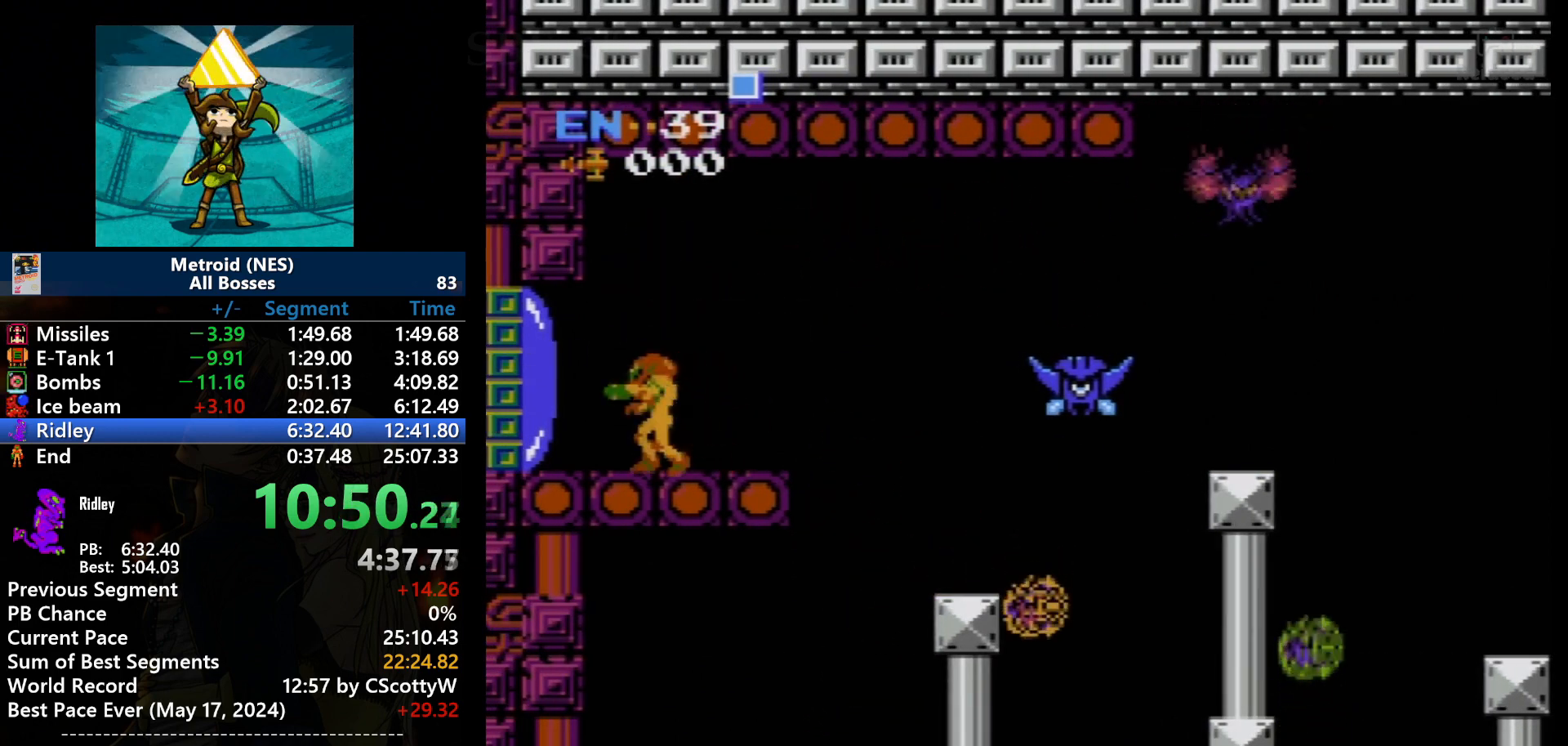
{"buttons": ["DPAD_LEFT"], "events": [[233, "DPAD_LEFT", "up"], [333, "DPAD_DOWN", "down"], [467, "DPAD_DOWN", "up"], [500, "DPAD_LEFT", "down"]]}
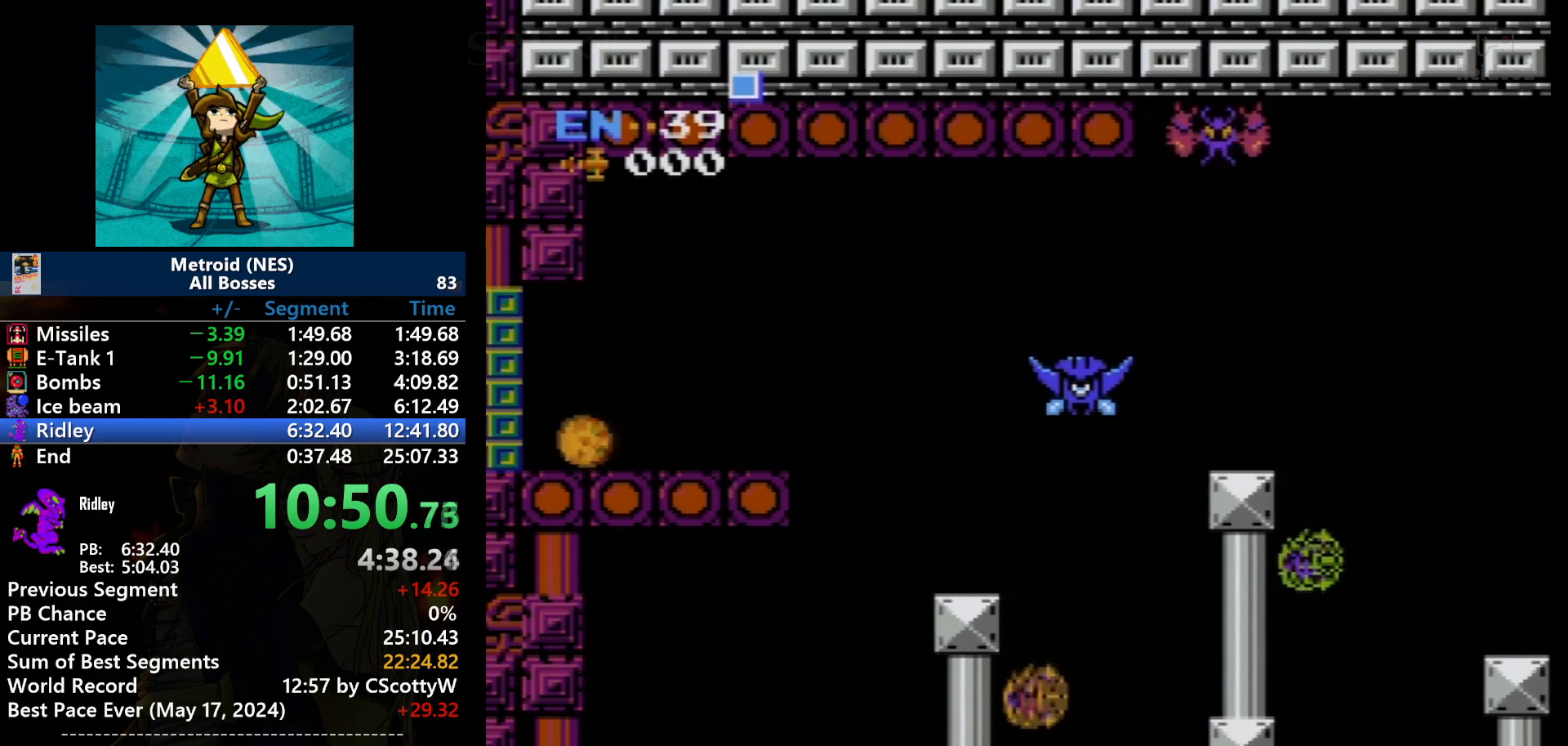
{"buttons": ["DPAD_LEFT"], "events": []}
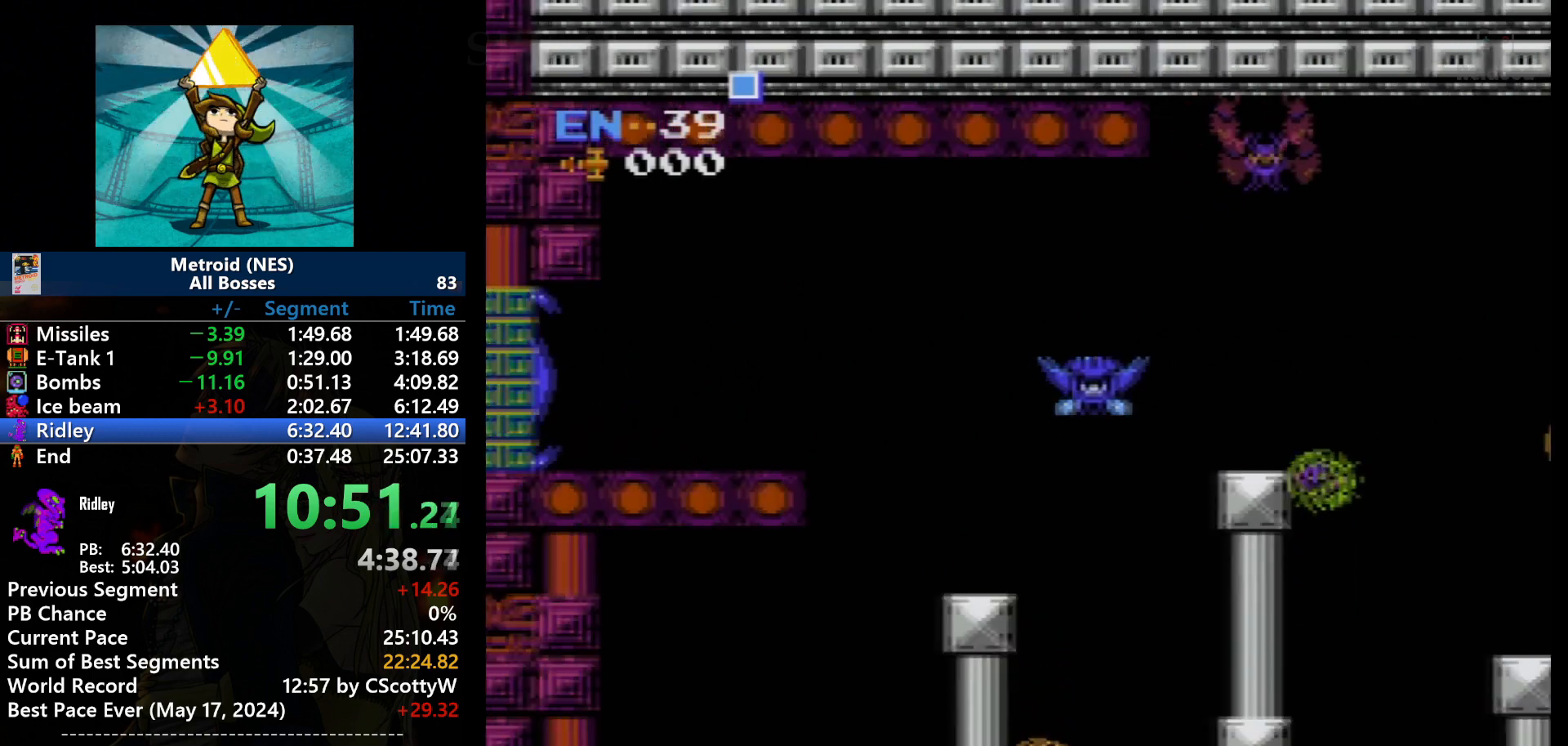
{"buttons": [], "events": [[400, "DPAD_LEFT", "up"]]}
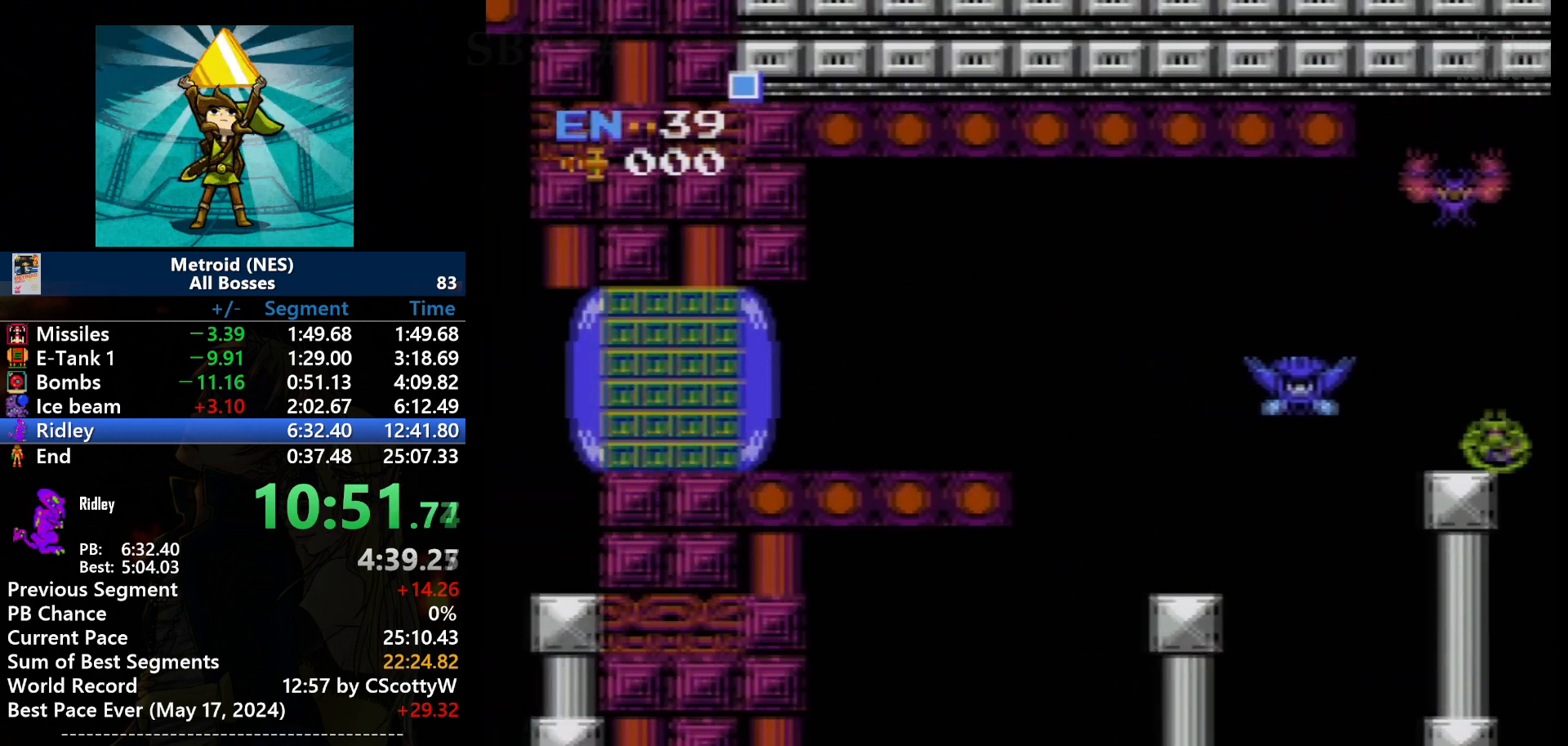
{"buttons": [], "events": []}
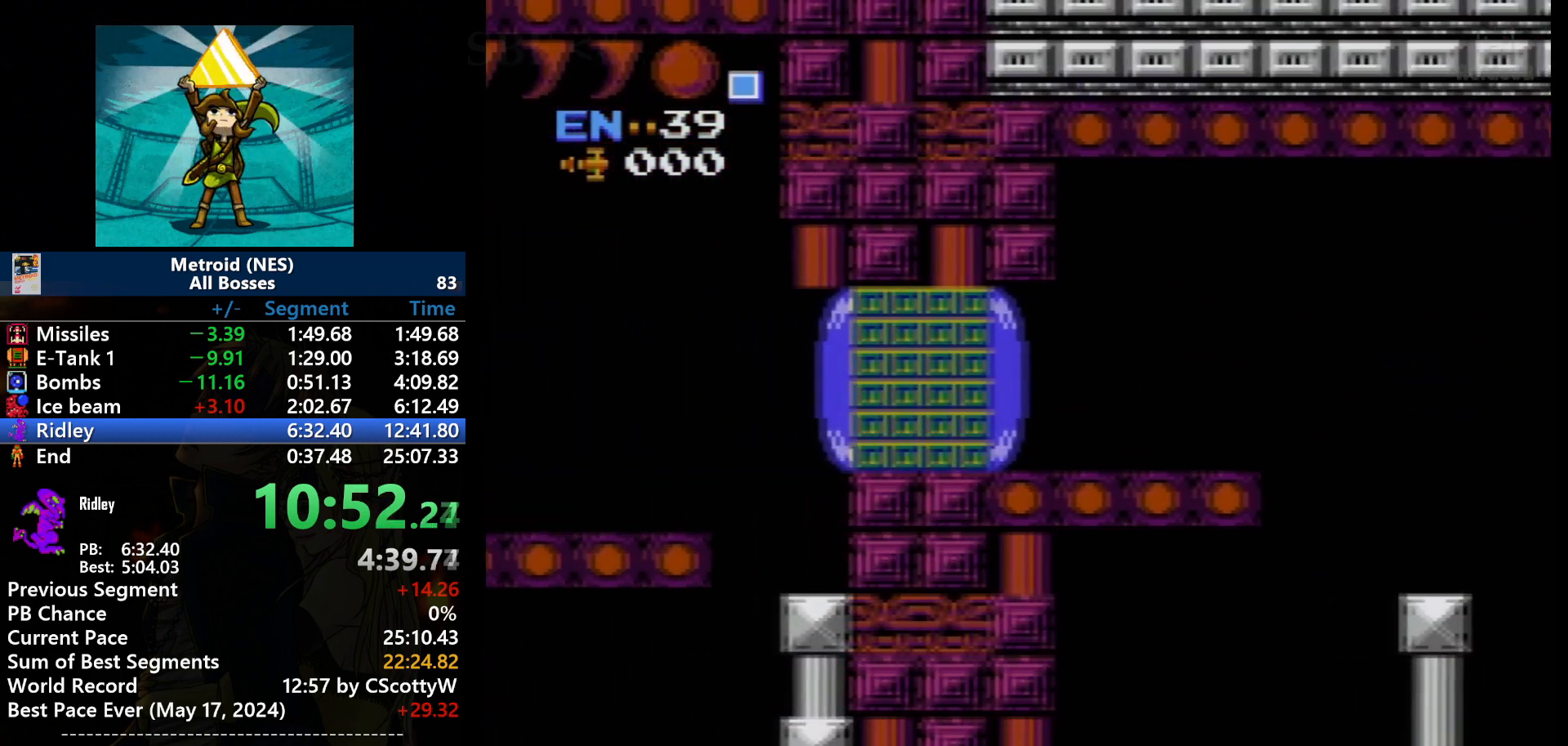
{"buttons": ["DPAD_LEFT"], "events": [[66, "DPAD_LEFT", "down"]]}
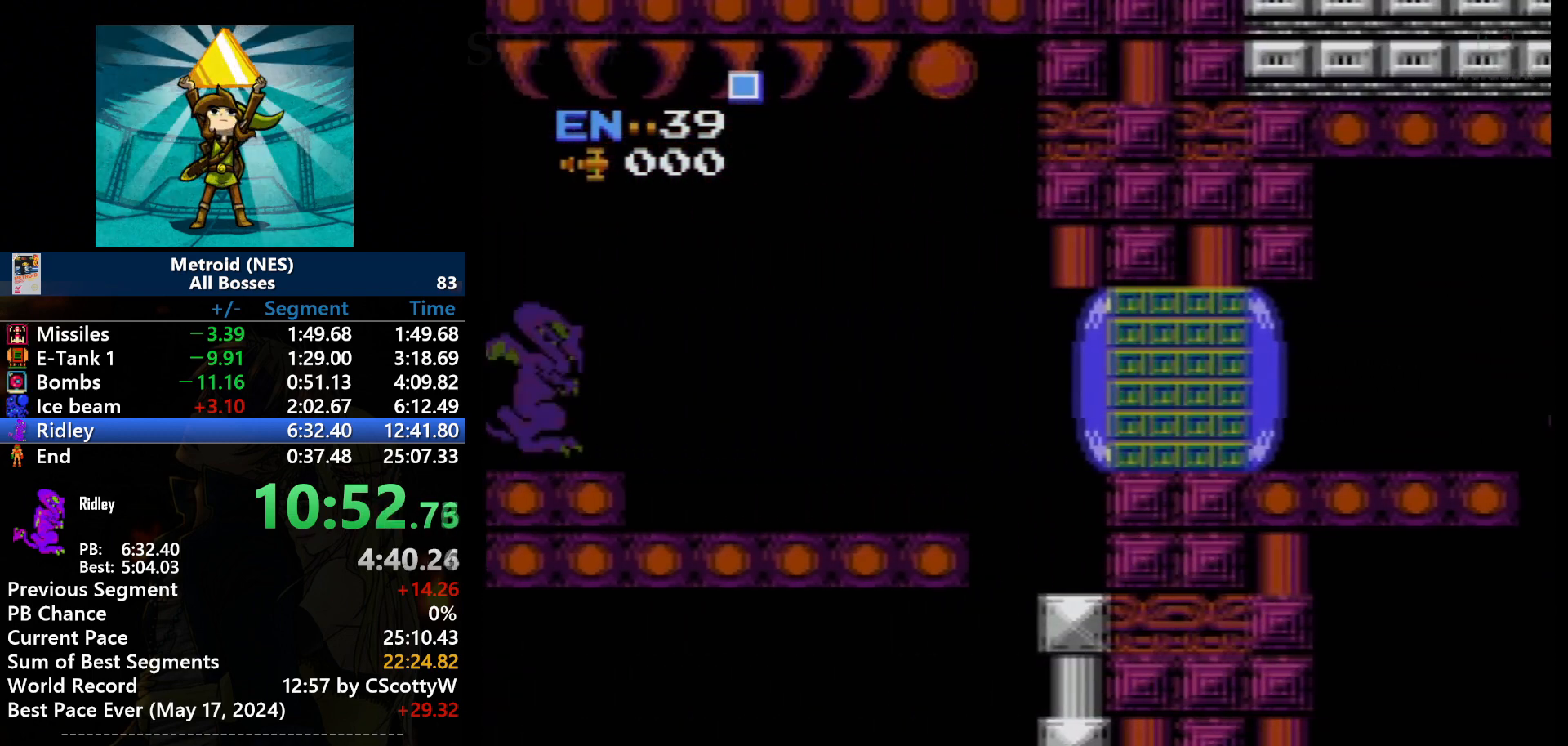
{"buttons": ["DPAD_LEFT"], "events": []}